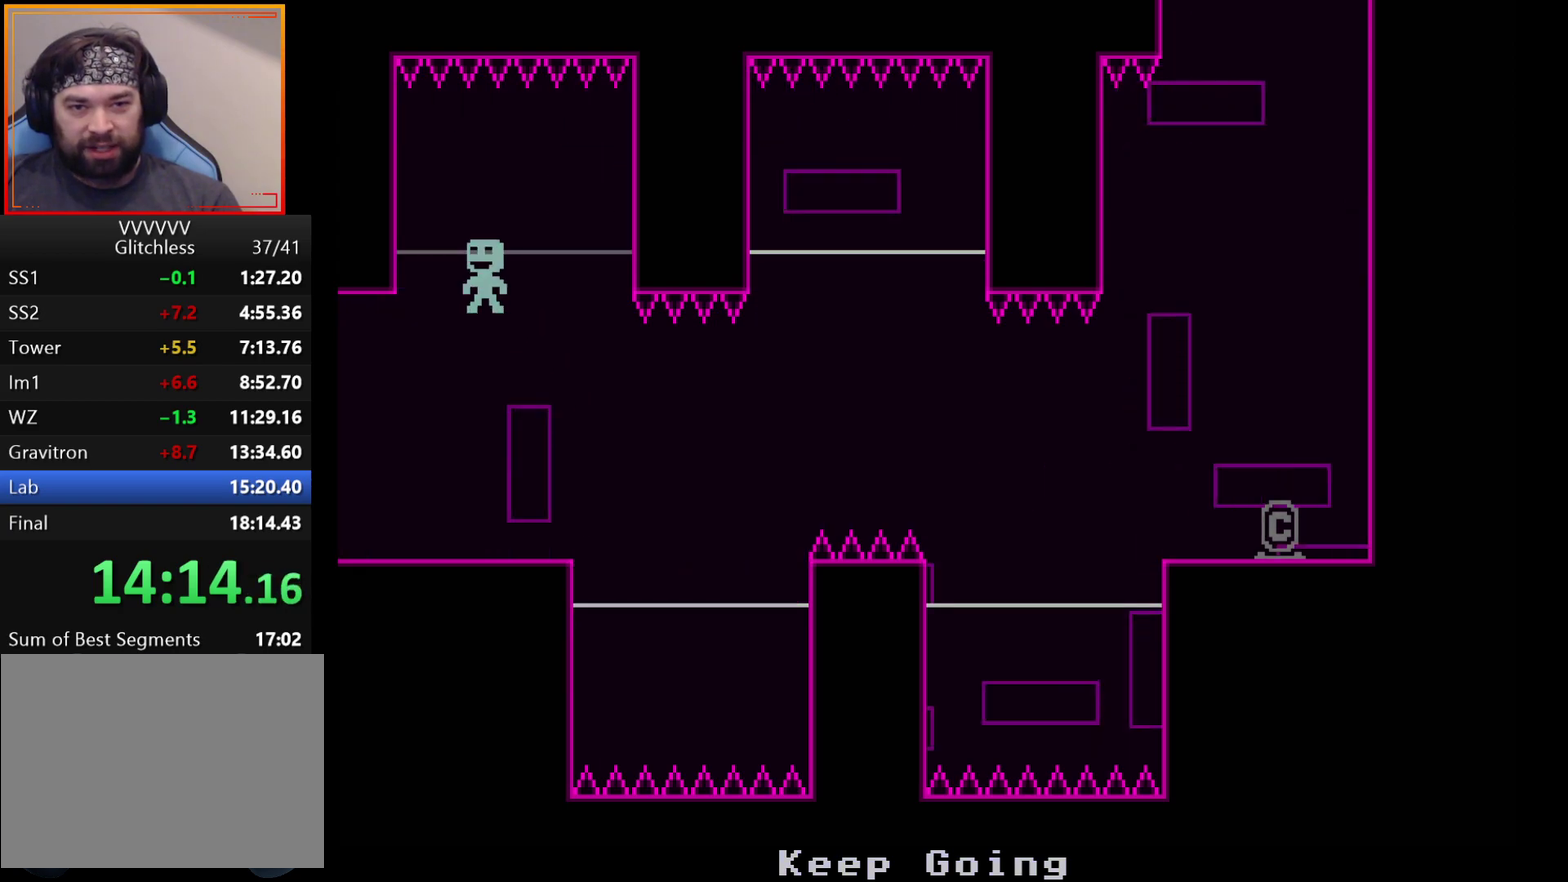
Gameplay with a controller (Xbox layout); each line is a JSON object with the inputs held at the frame after it. "events" lists button and stick changes between this image and that frame as [ms after this image, input, new state], when the widget could be followed in between. Not read: L1 L2 L3 R1 R2 R3.
{"buttons": [], "left_stick": "left", "events": [[83, "left_stick", "center"], [483, "left_stick", "left"]]}
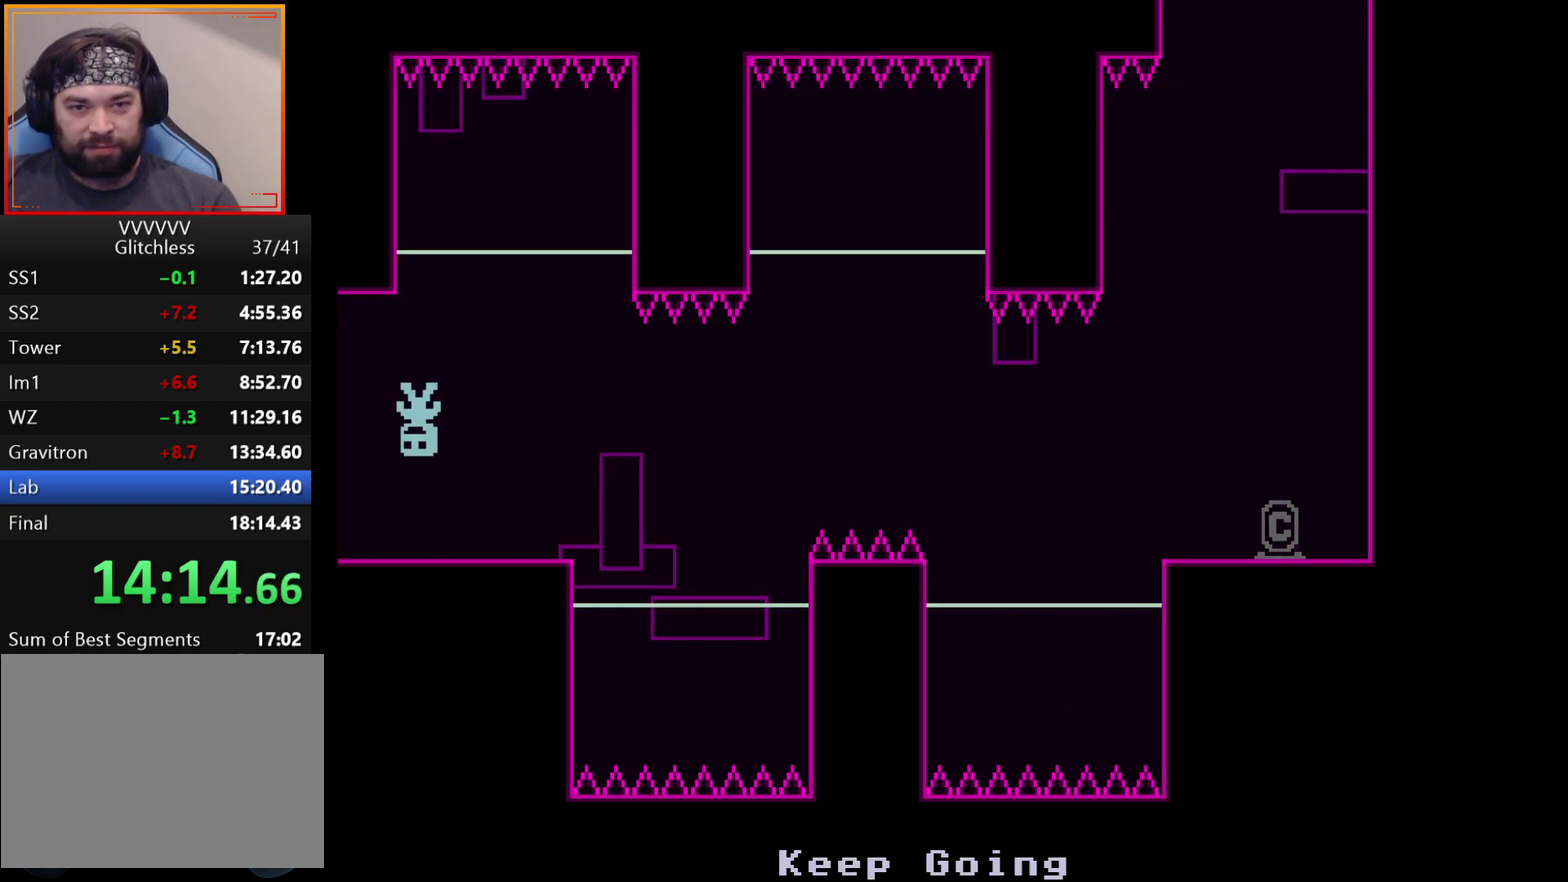
{"buttons": [], "left_stick": "left", "events": []}
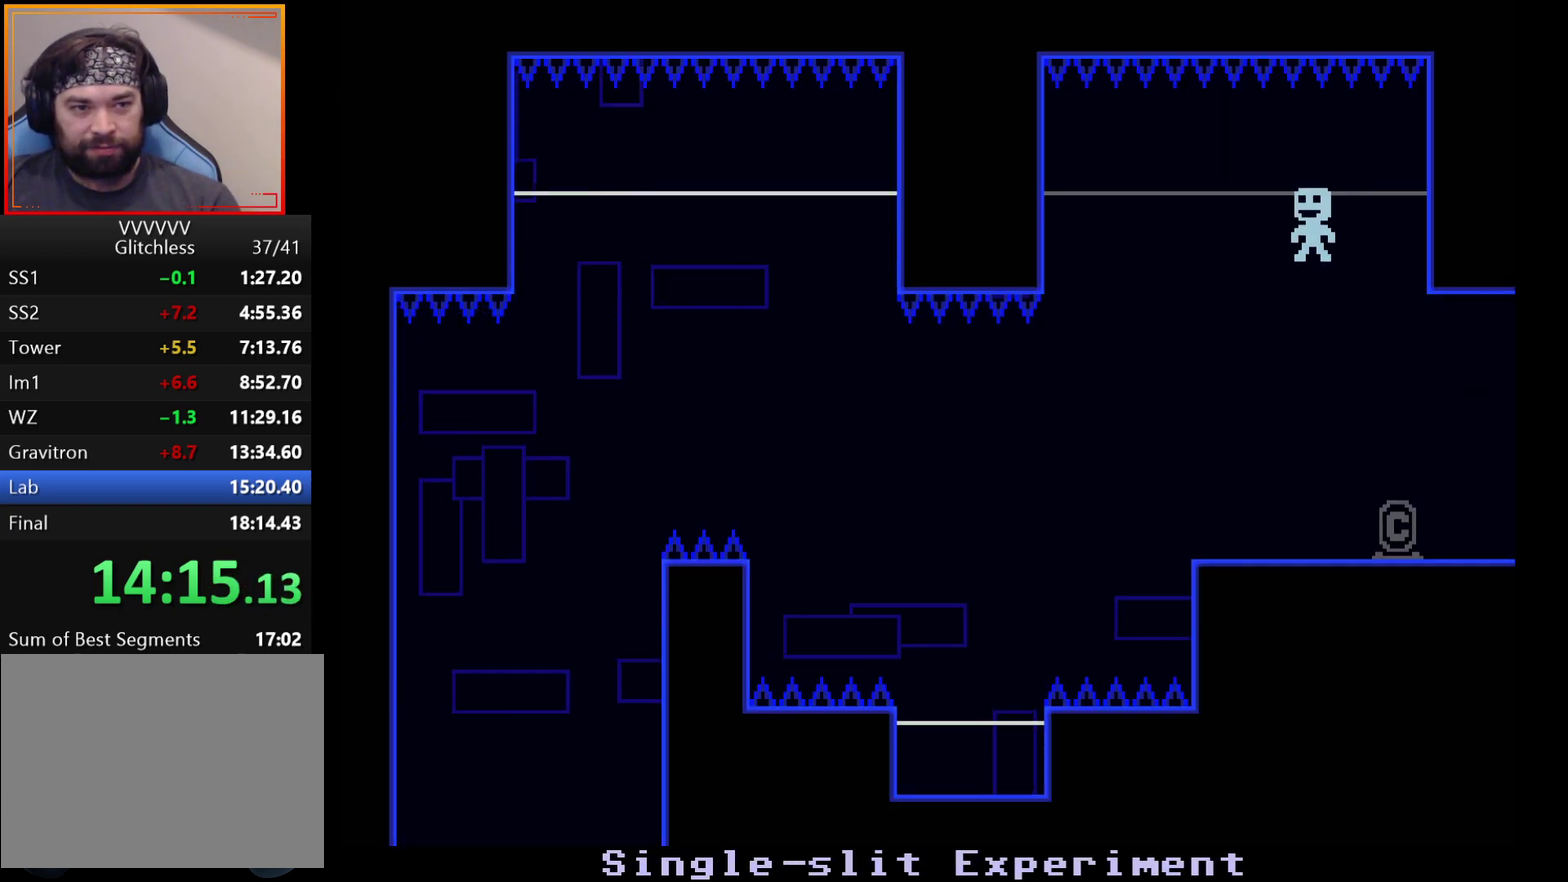
{"buttons": [], "left_stick": "left", "events": []}
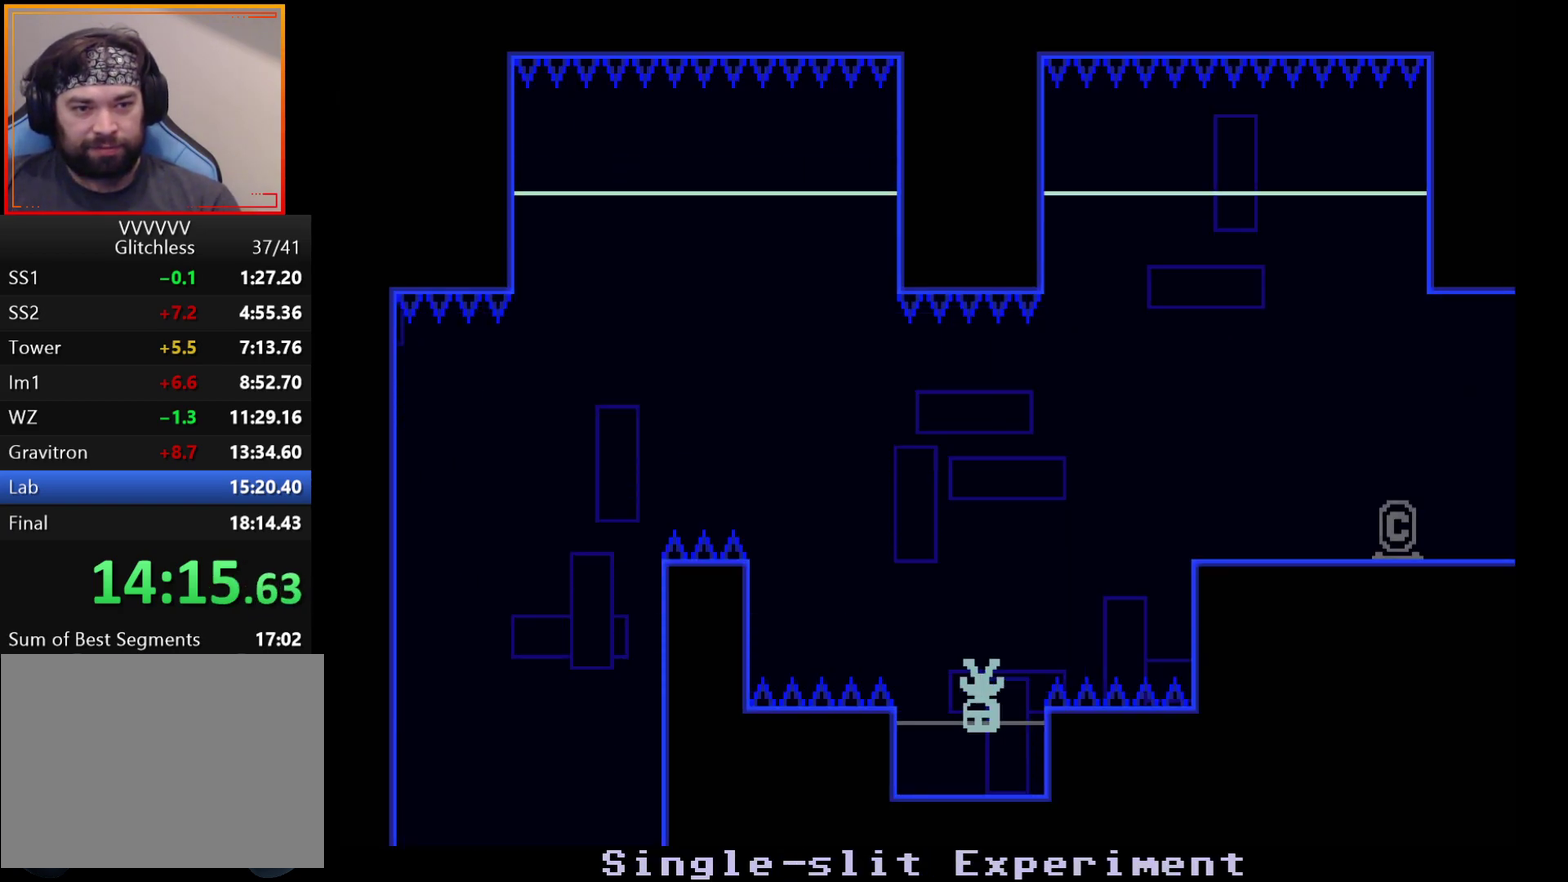
{"buttons": [], "left_stick": "left", "events": []}
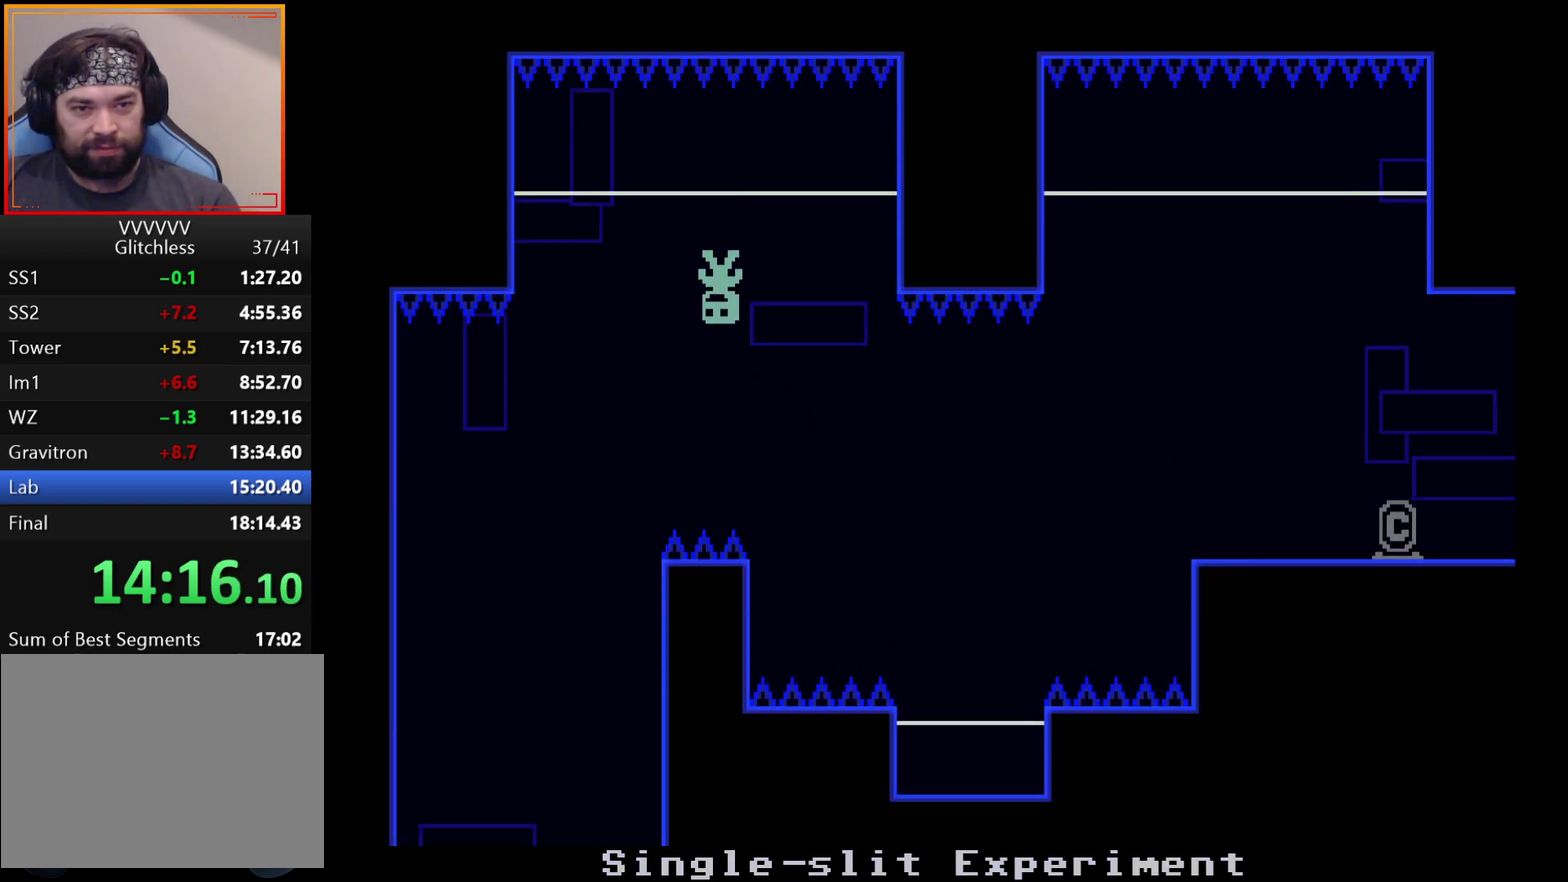
{"buttons": [], "left_stick": "right", "events": [[150, "left_stick", "center"], [450, "left_stick", "right"]]}
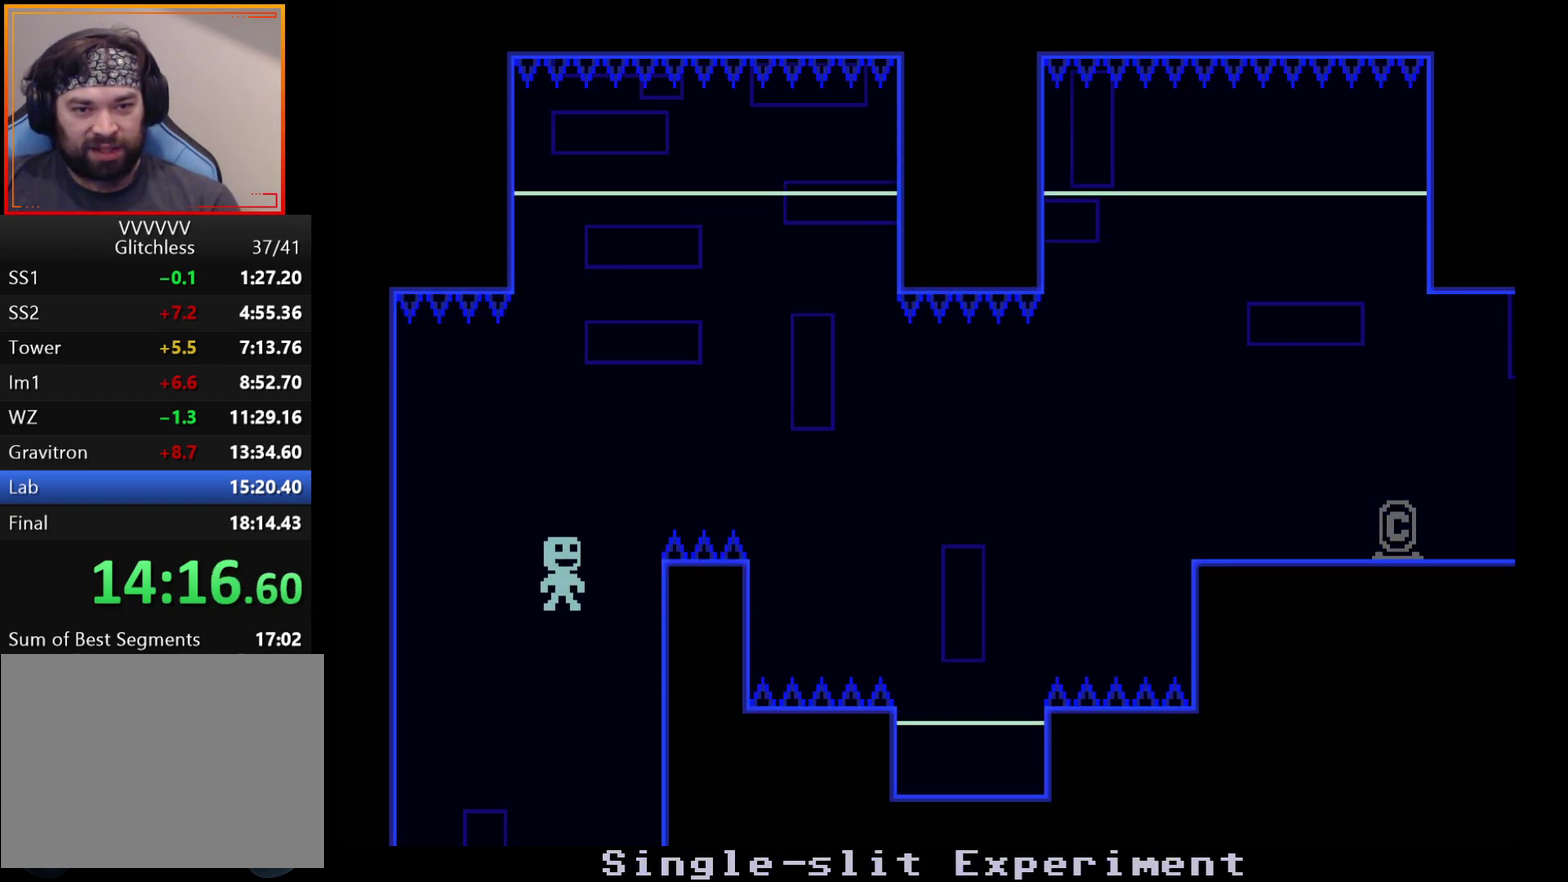
{"buttons": [], "left_stick": "right", "events": []}
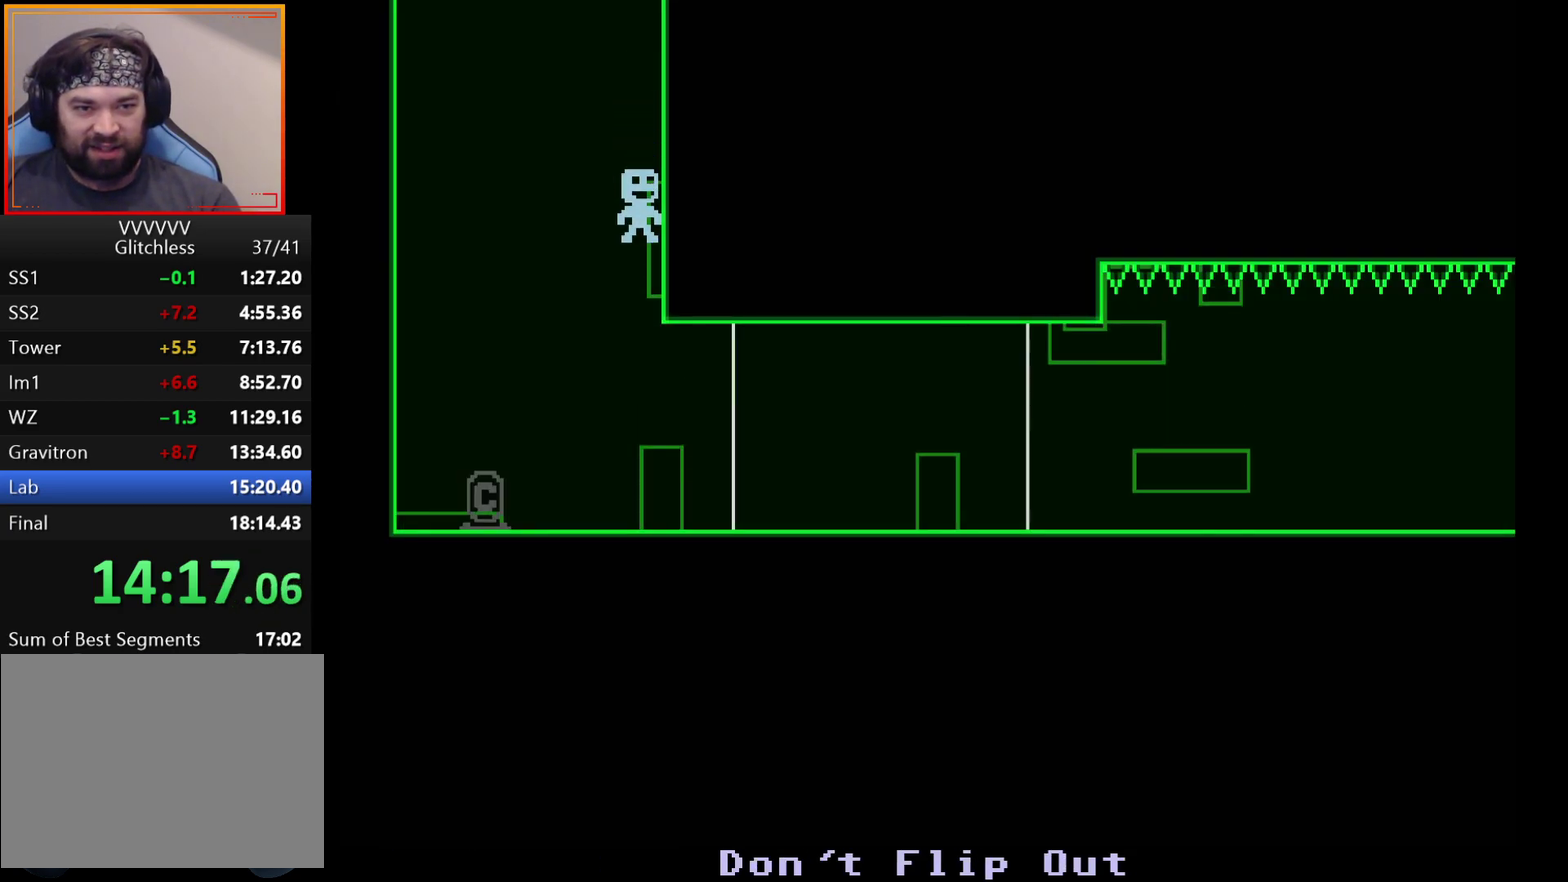
{"buttons": [], "left_stick": "right", "events": []}
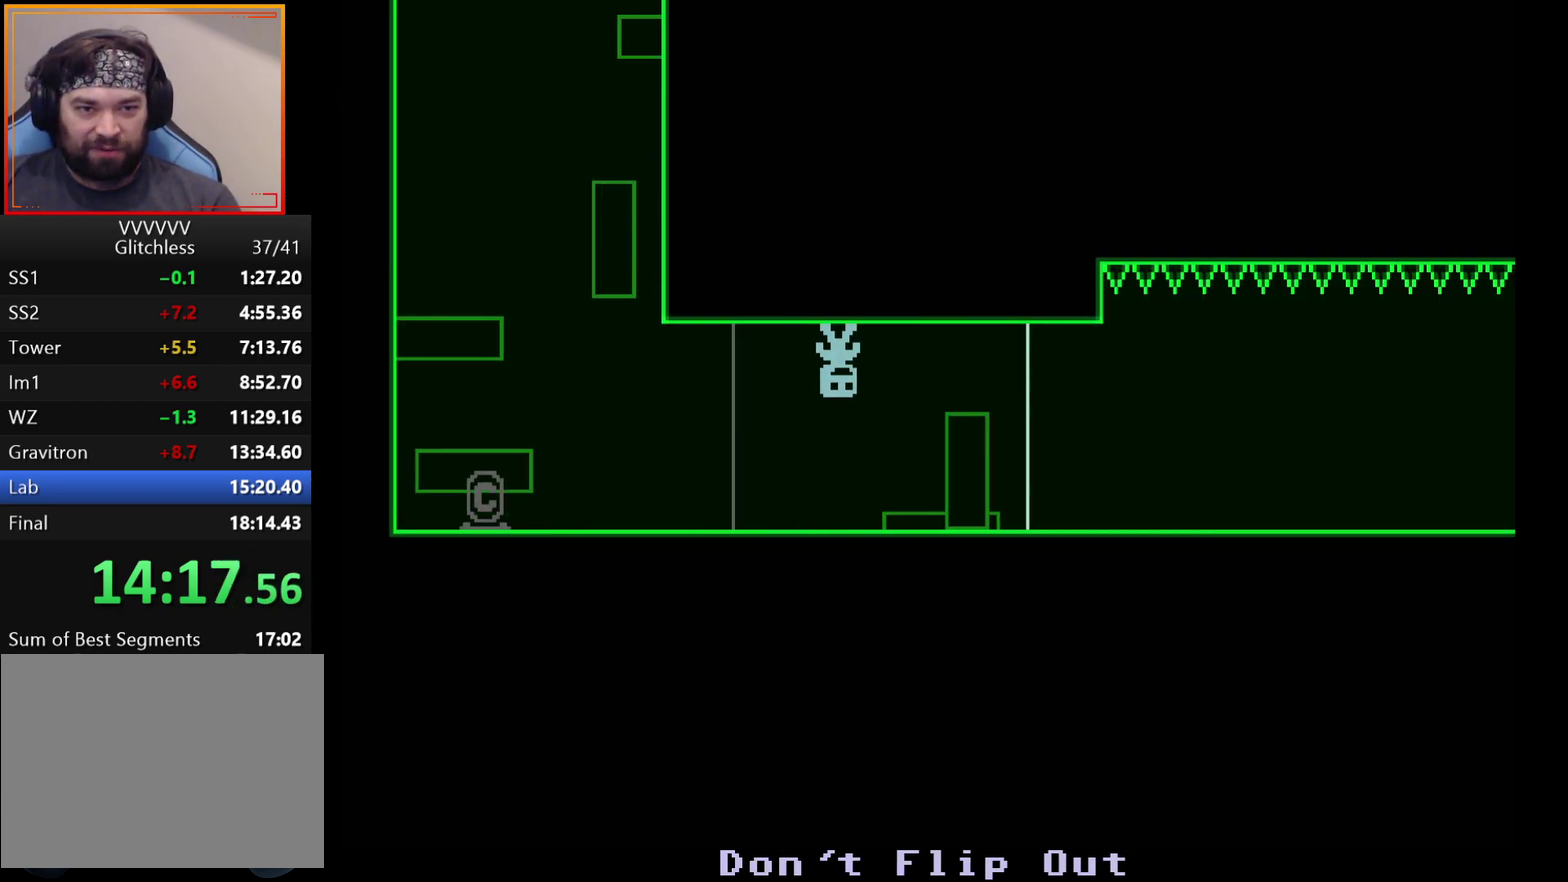
{"buttons": [], "left_stick": "right", "events": []}
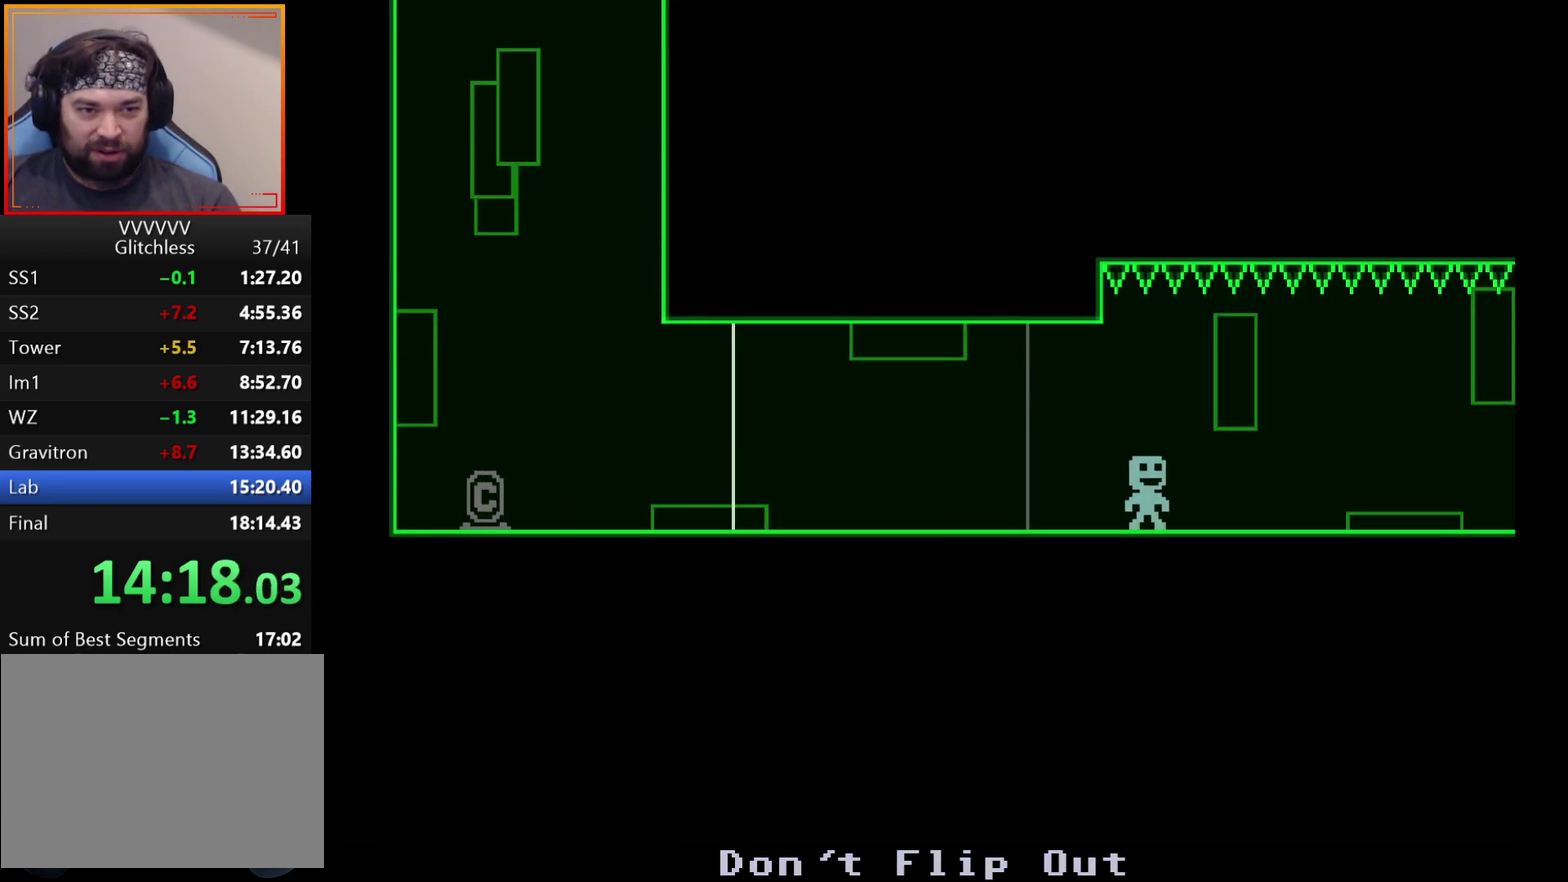
{"buttons": [], "left_stick": "right", "events": []}
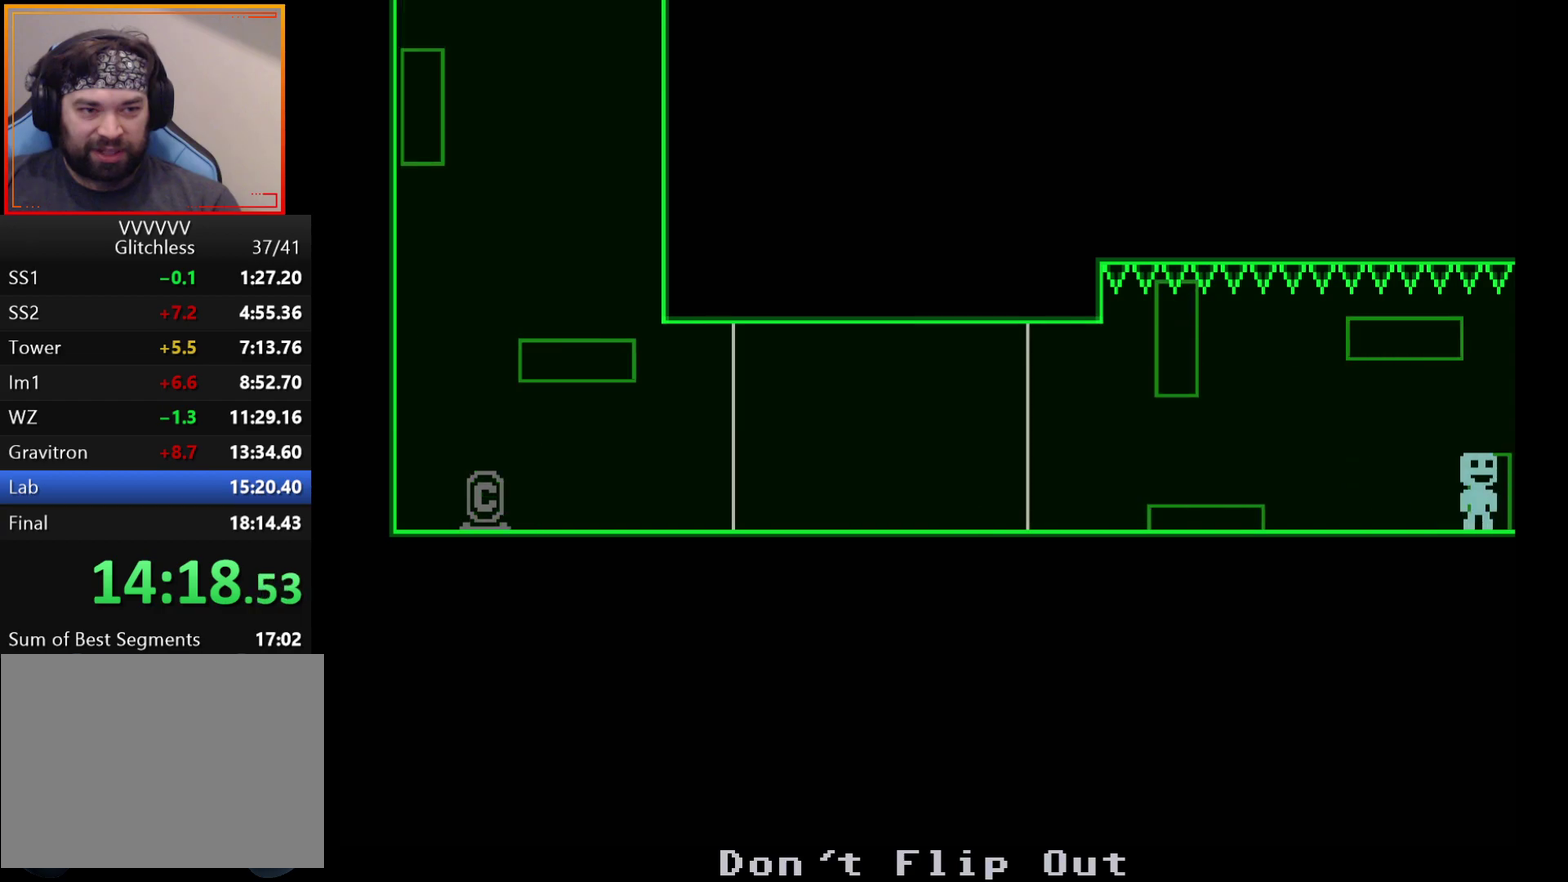
{"buttons": [], "left_stick": "right", "events": []}
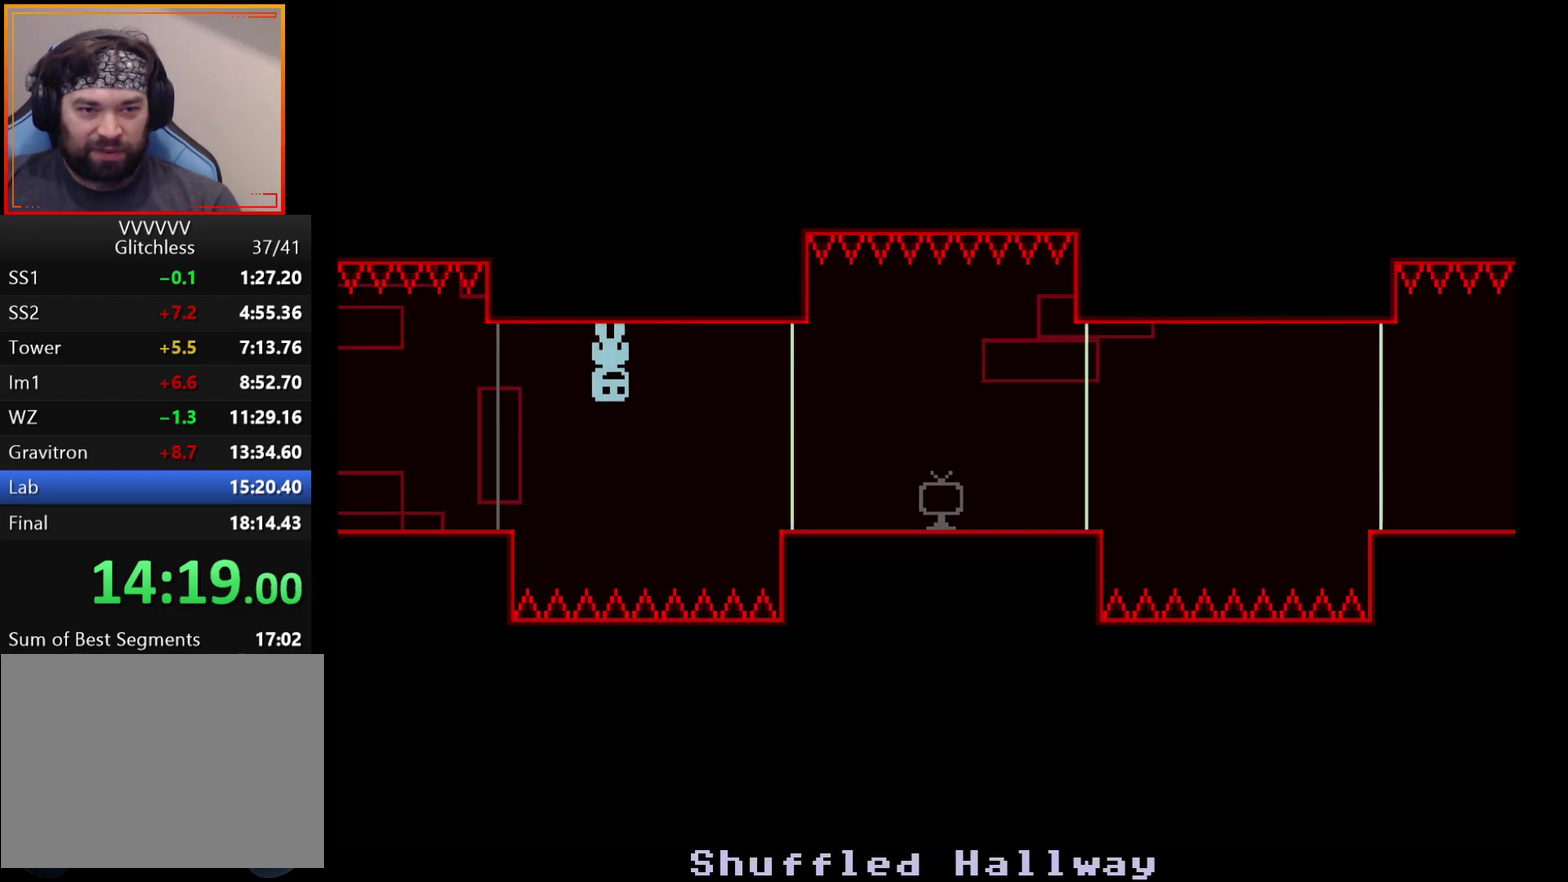
{"buttons": [], "left_stick": "right", "events": []}
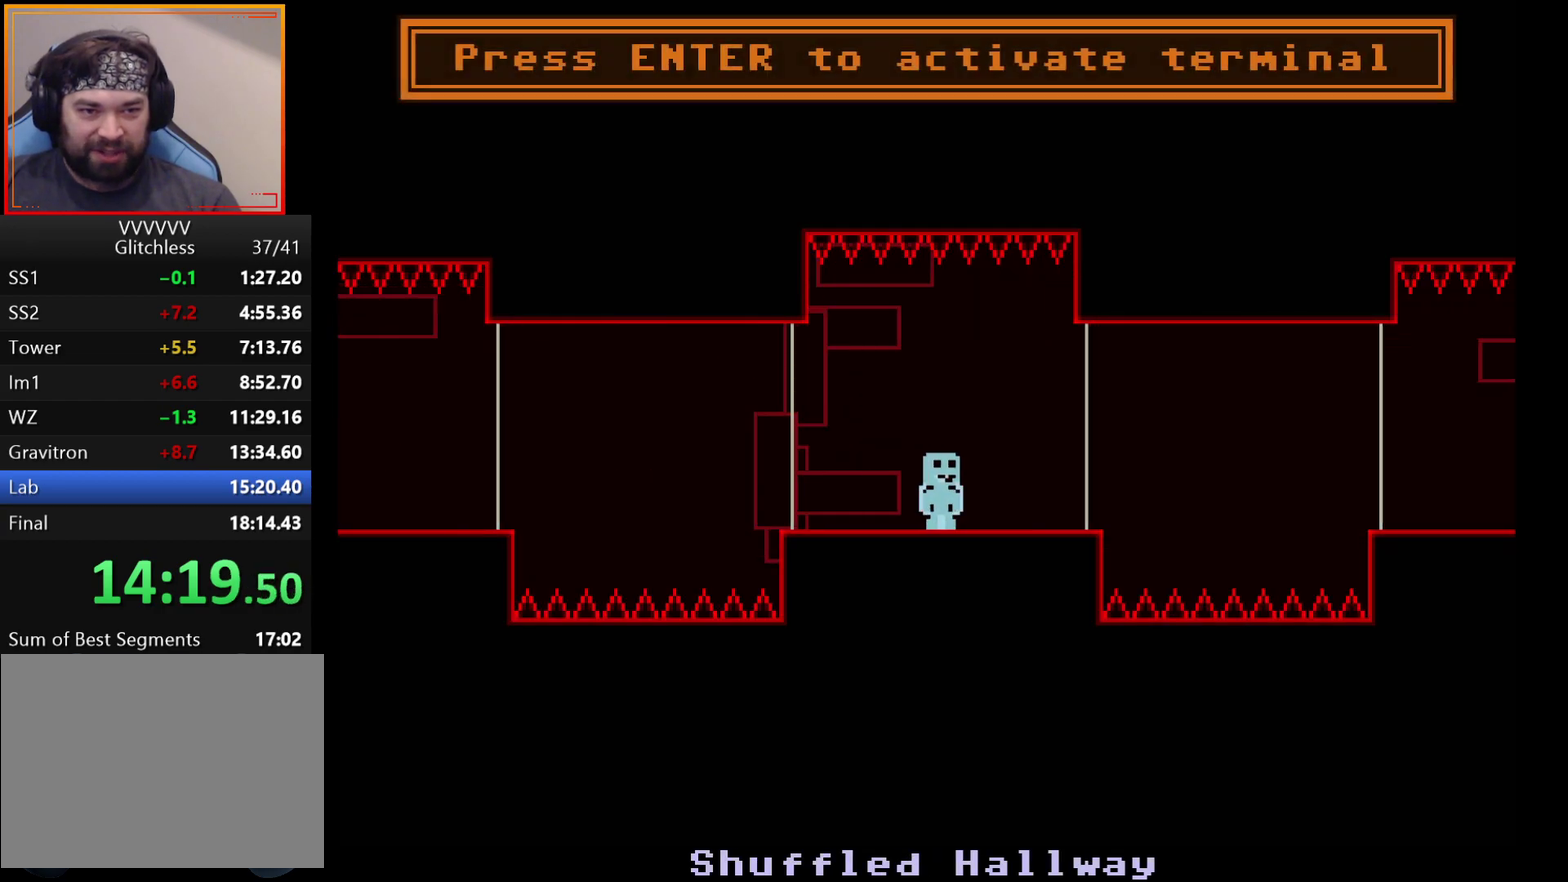
{"buttons": [], "left_stick": "right", "events": []}
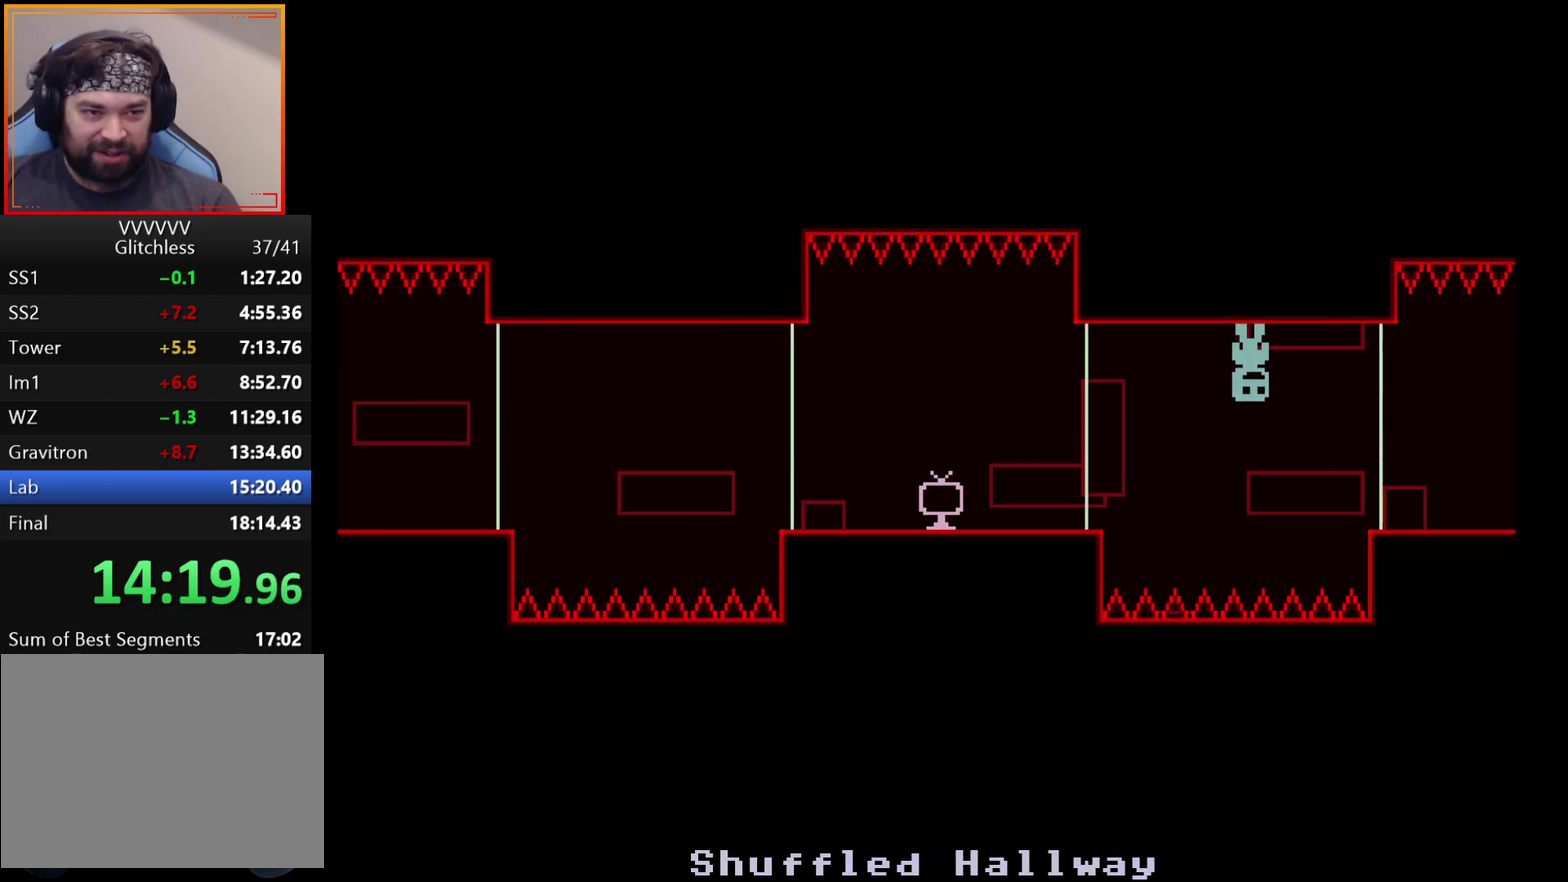
{"buttons": [], "left_stick": "right", "events": []}
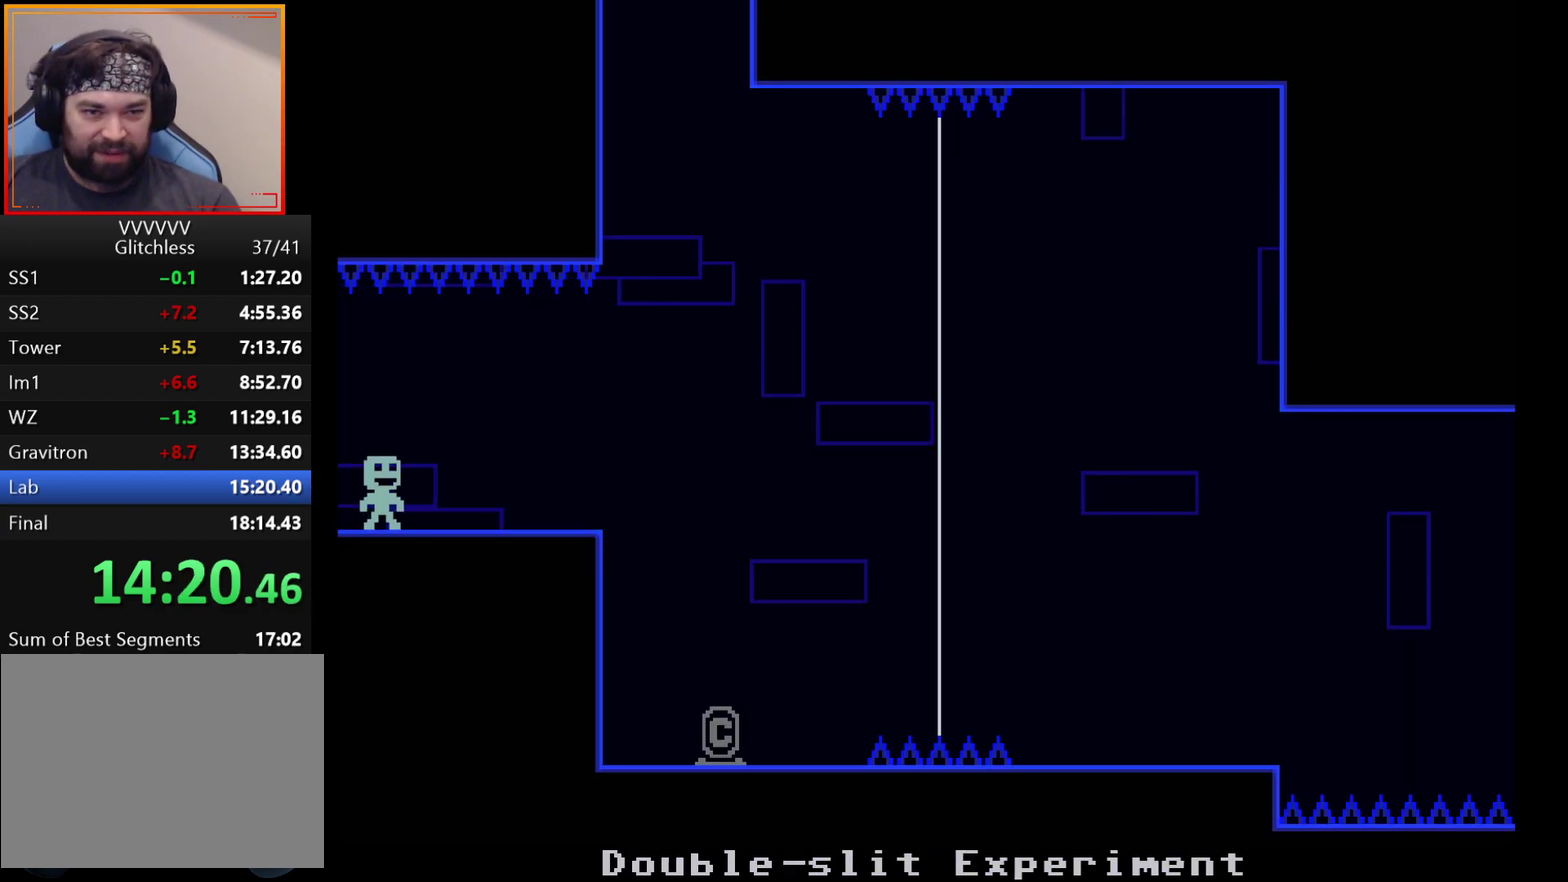
{"buttons": [], "left_stick": "right", "events": []}
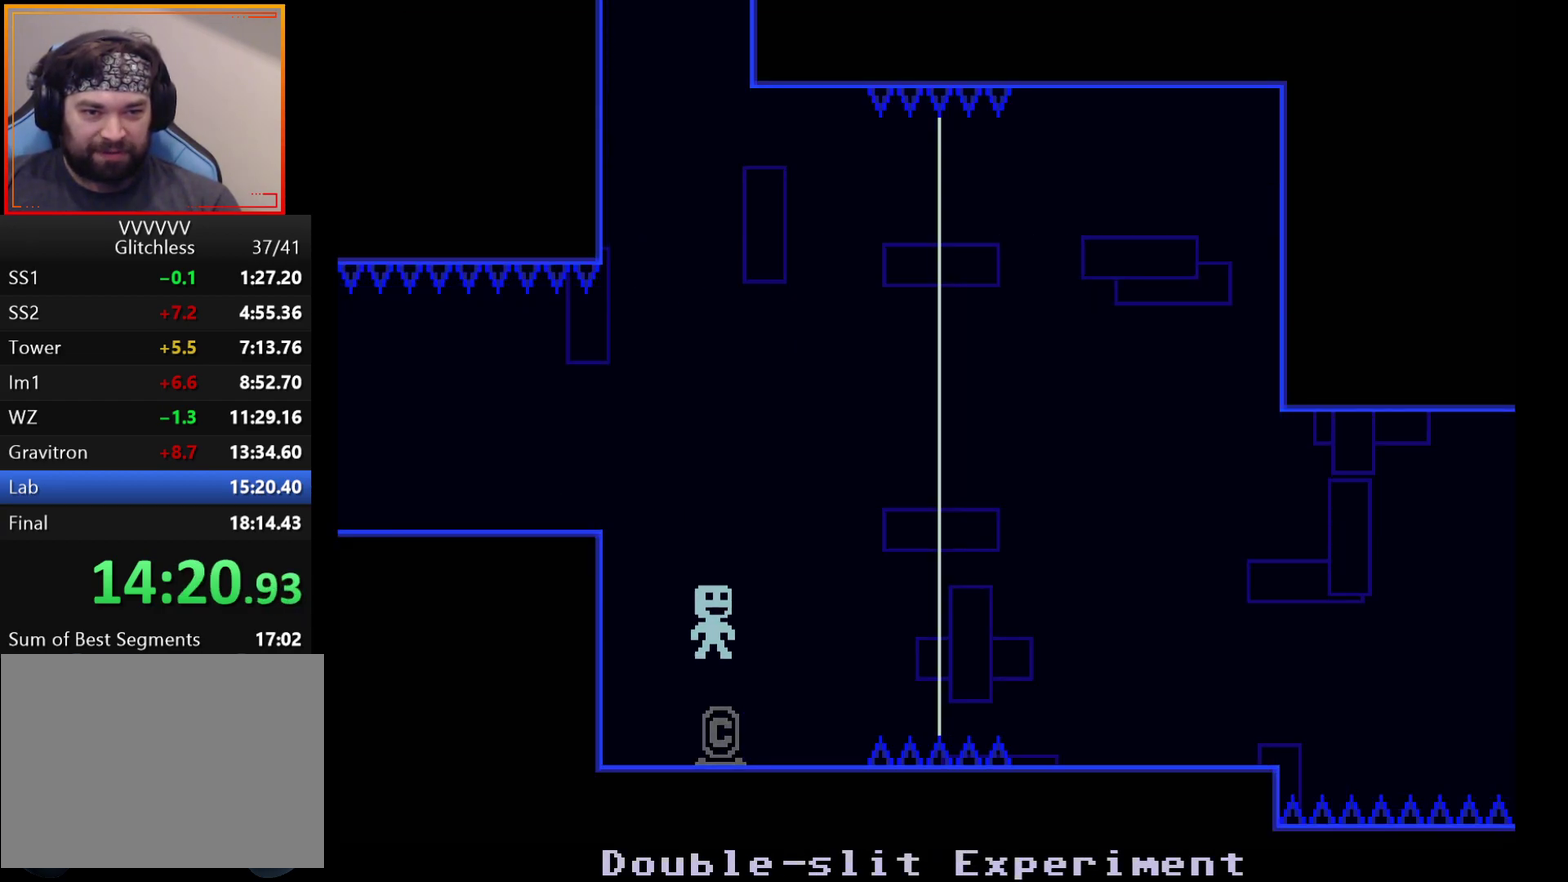
{"buttons": [], "left_stick": "right", "events": []}
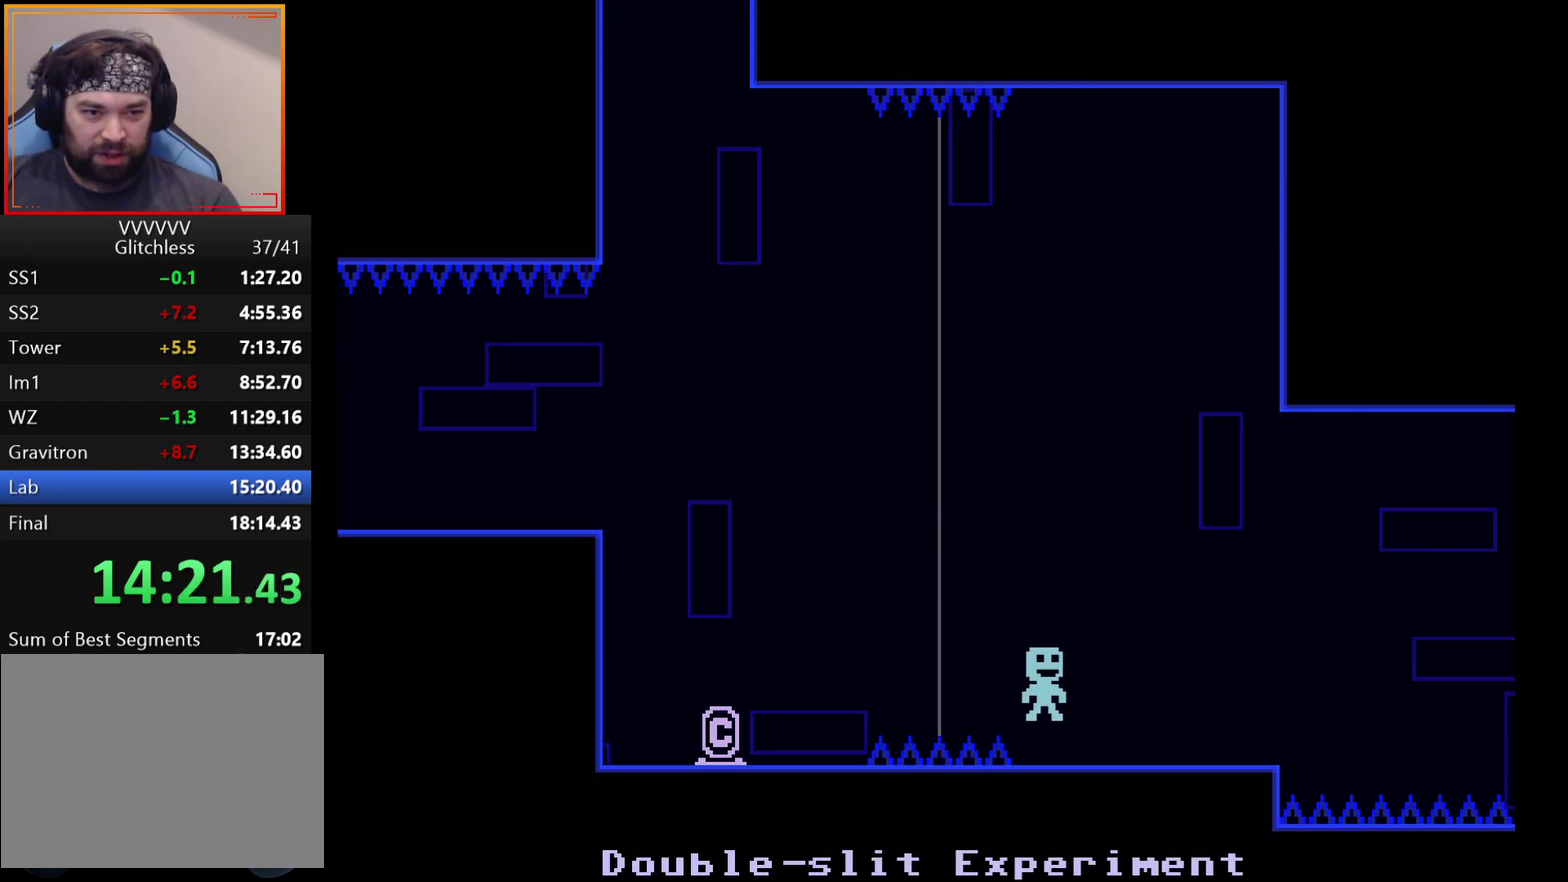
{"buttons": [], "left_stick": "right", "events": []}
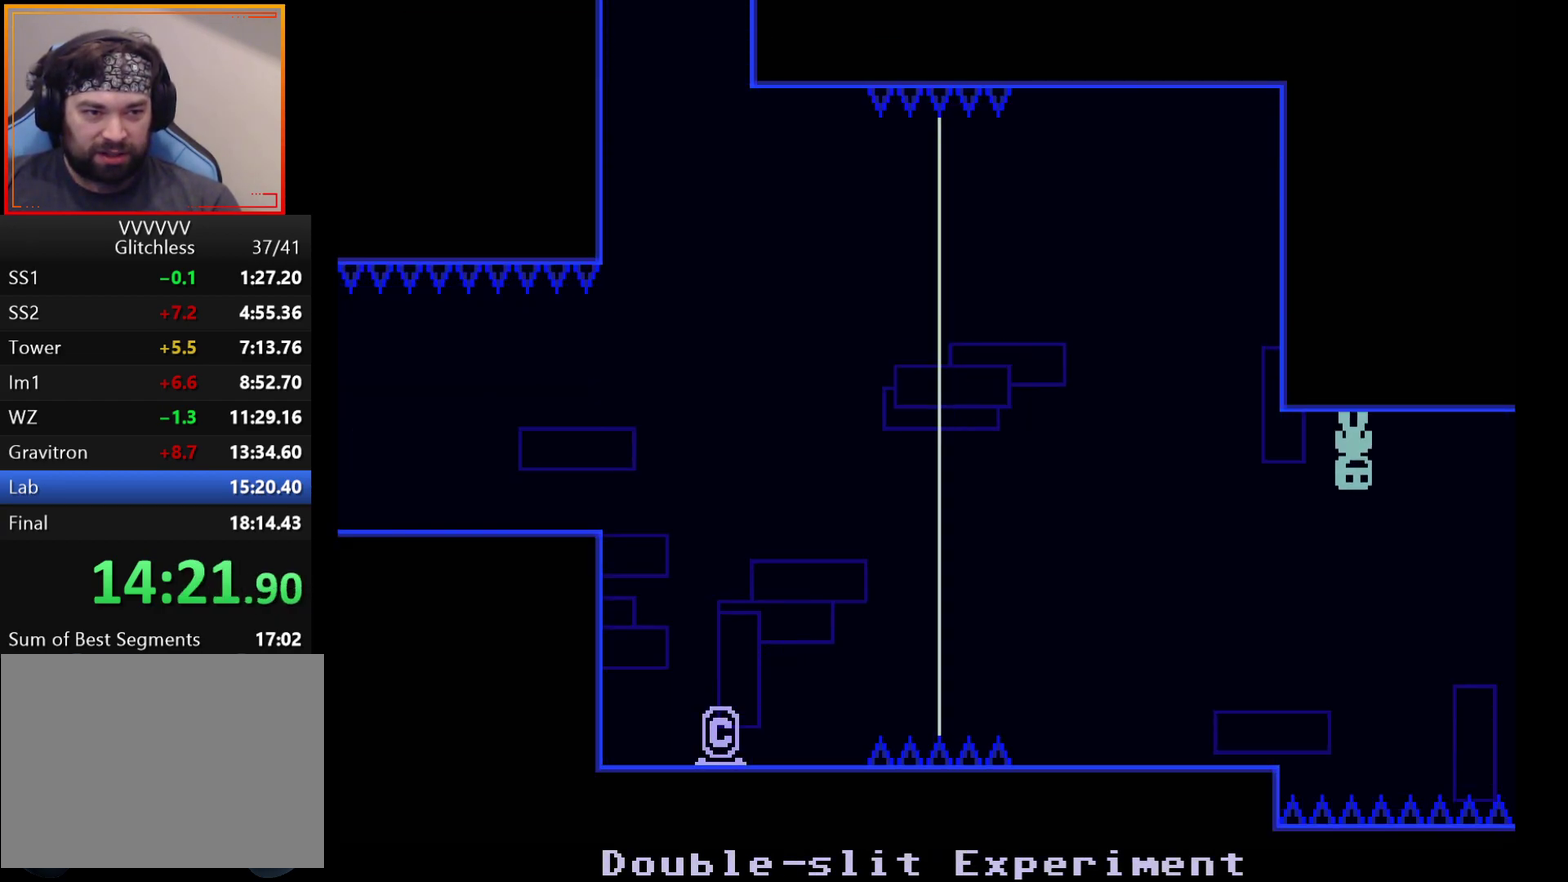
{"buttons": [], "left_stick": "right", "events": []}
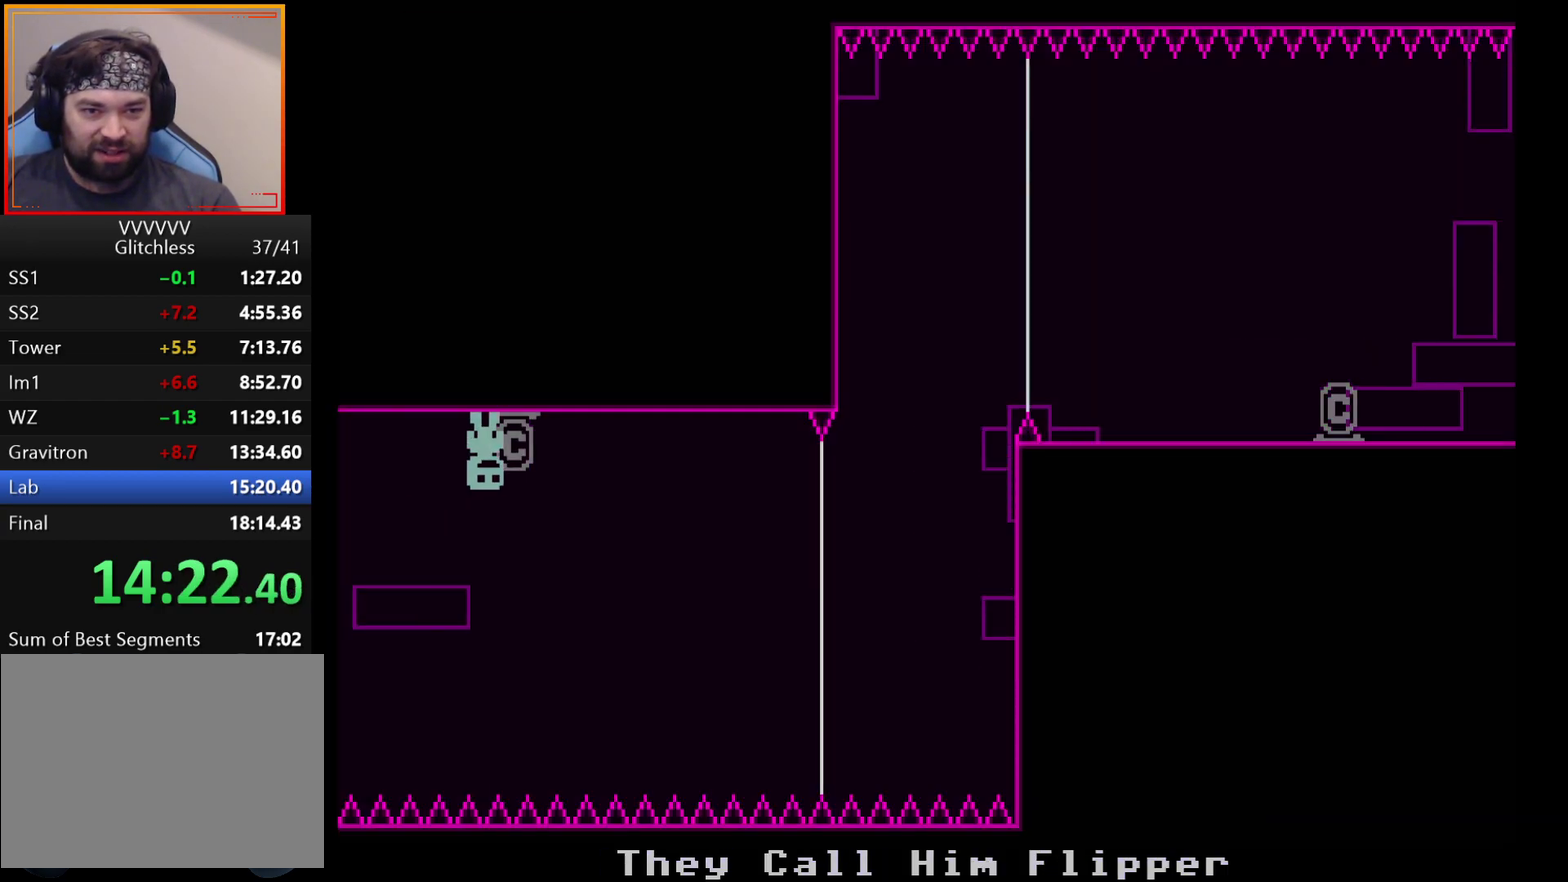
{"buttons": [], "left_stick": "right", "events": []}
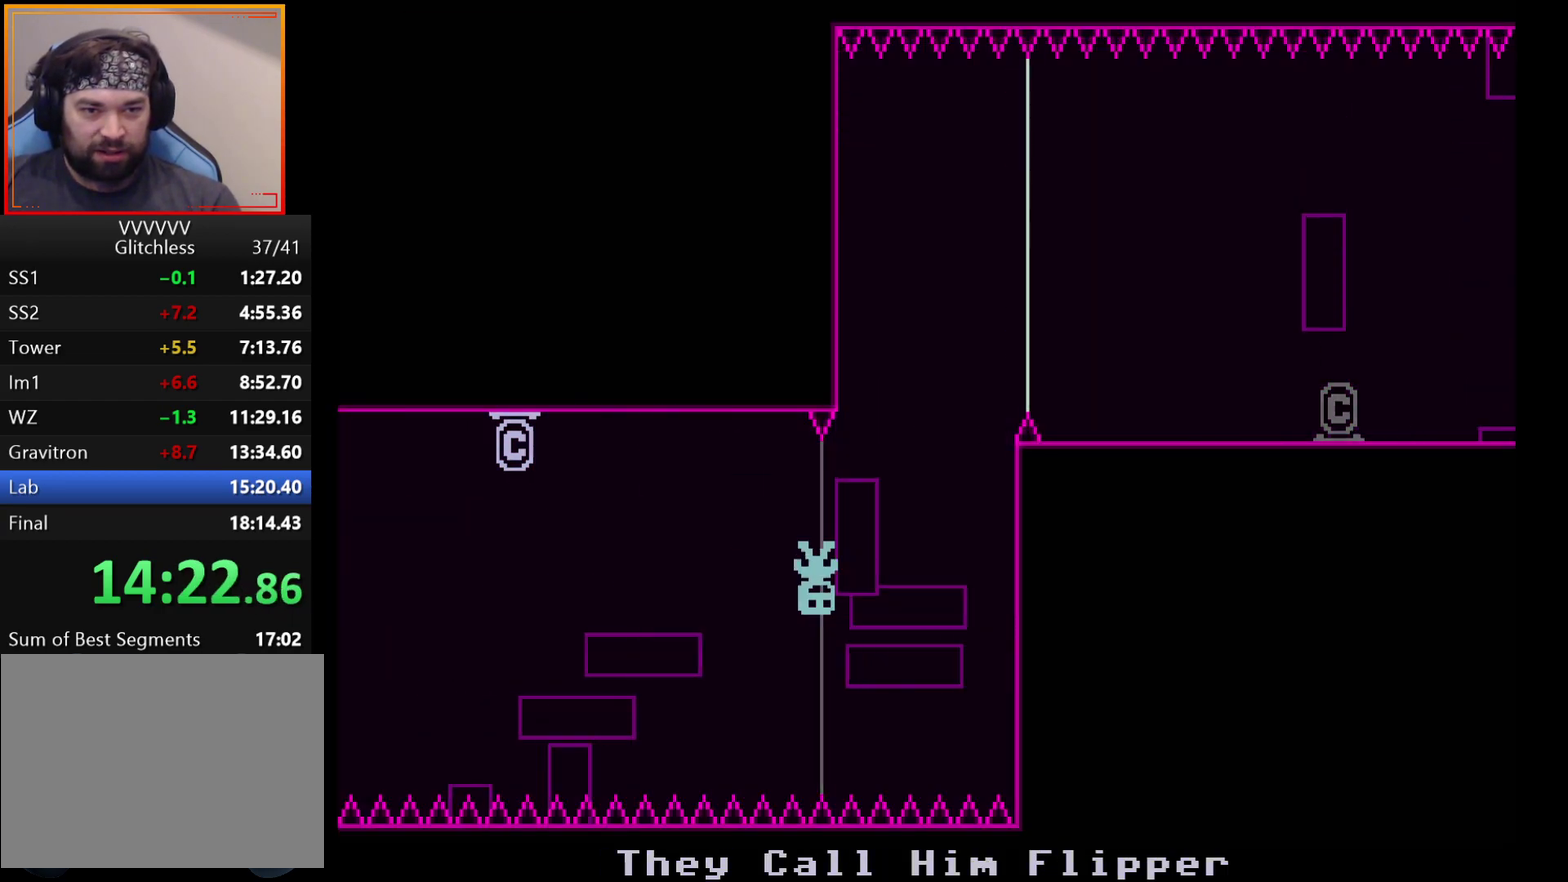
{"buttons": [], "left_stick": "right", "events": []}
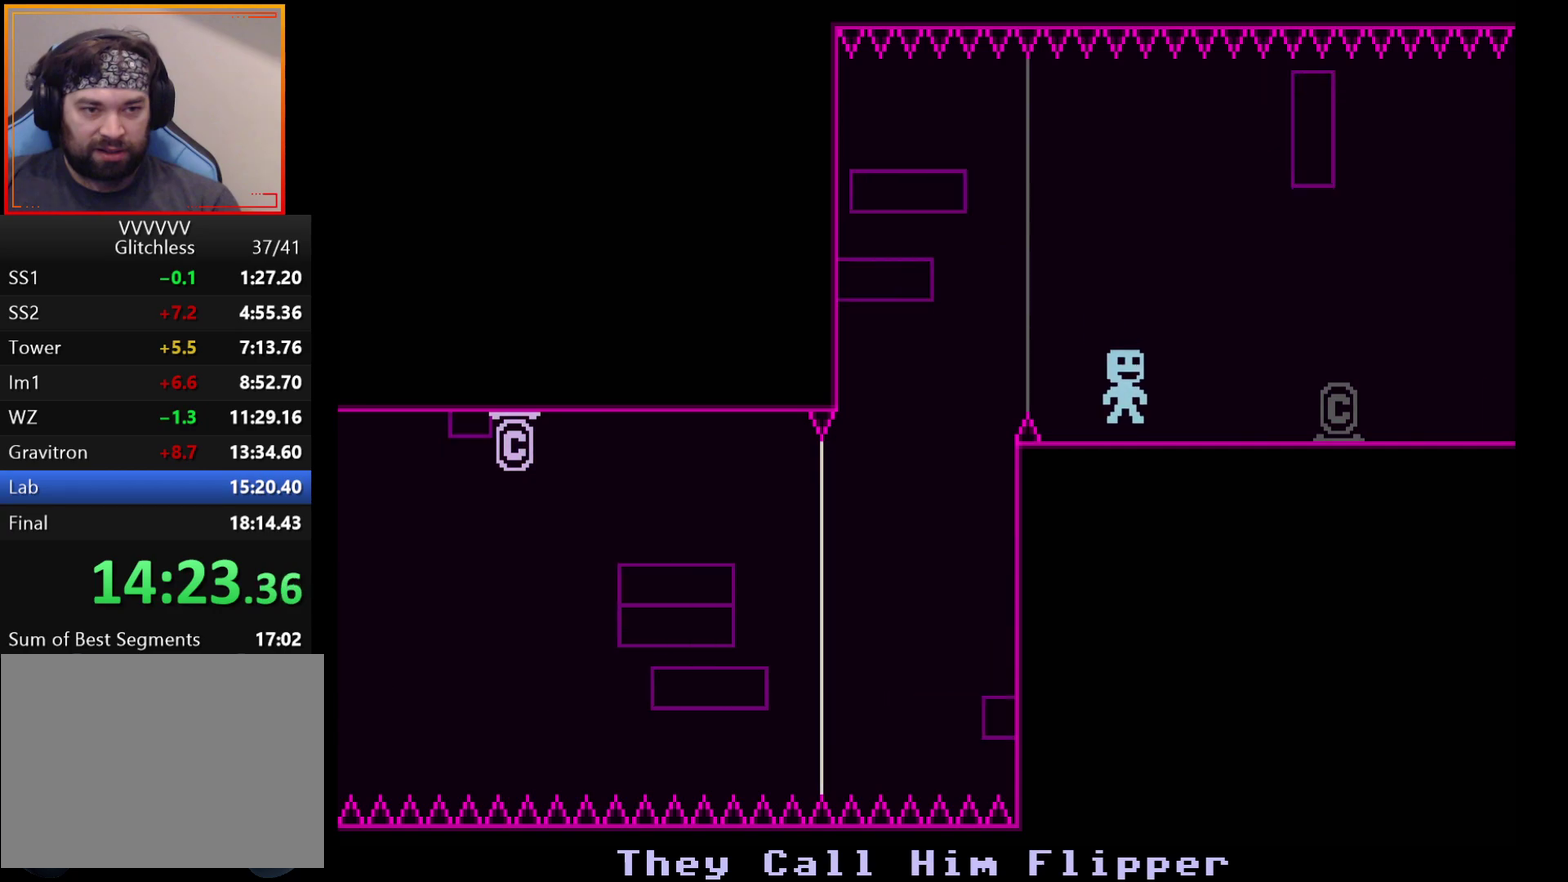
{"buttons": [], "left_stick": "right", "events": []}
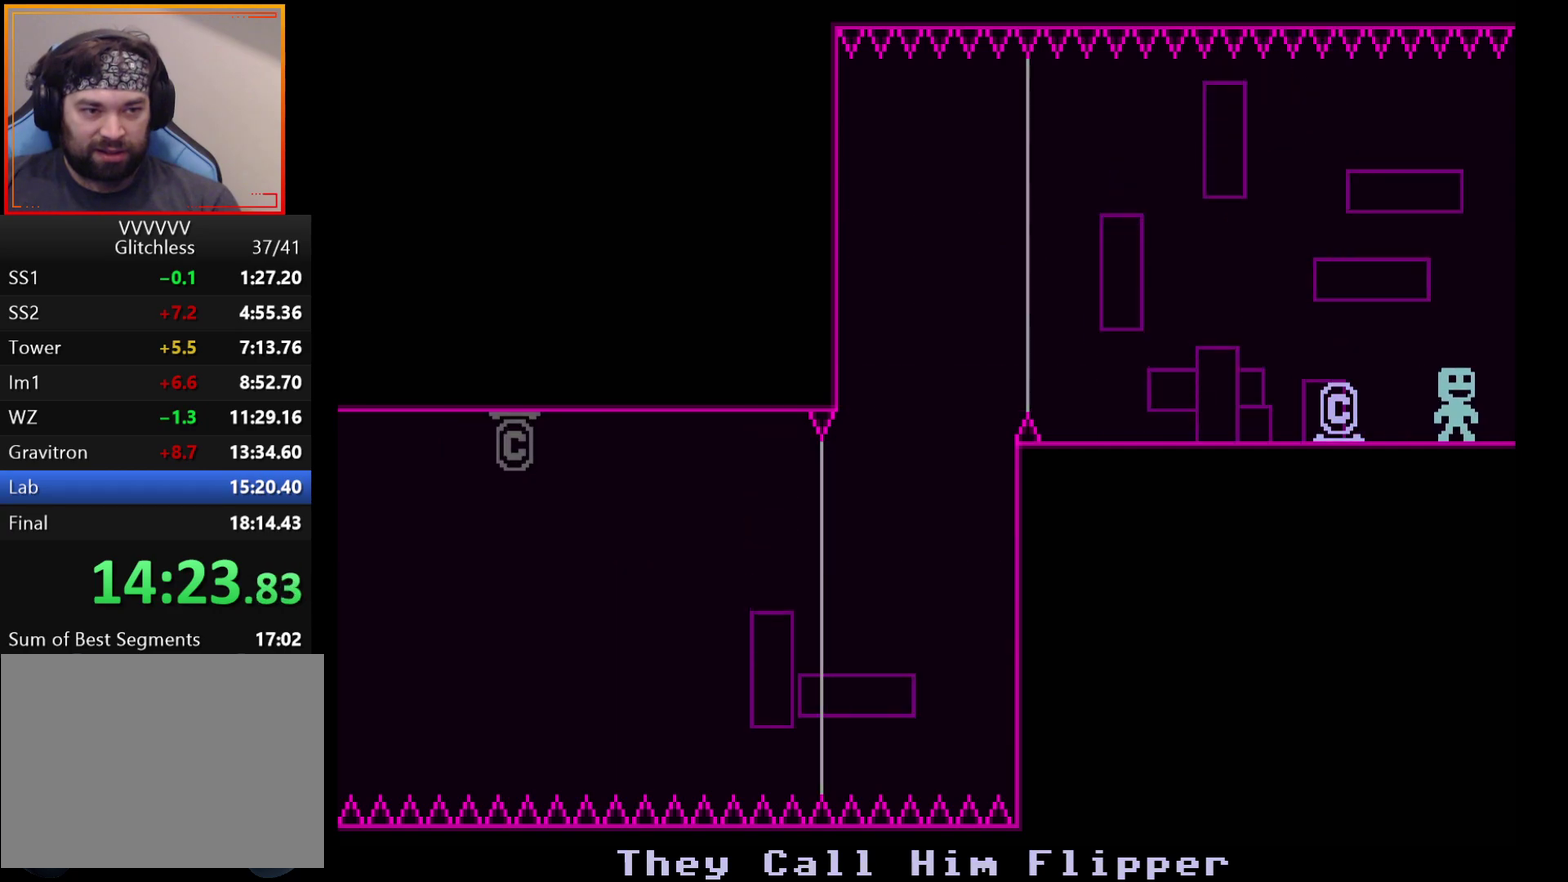
{"buttons": [], "left_stick": "right", "events": []}
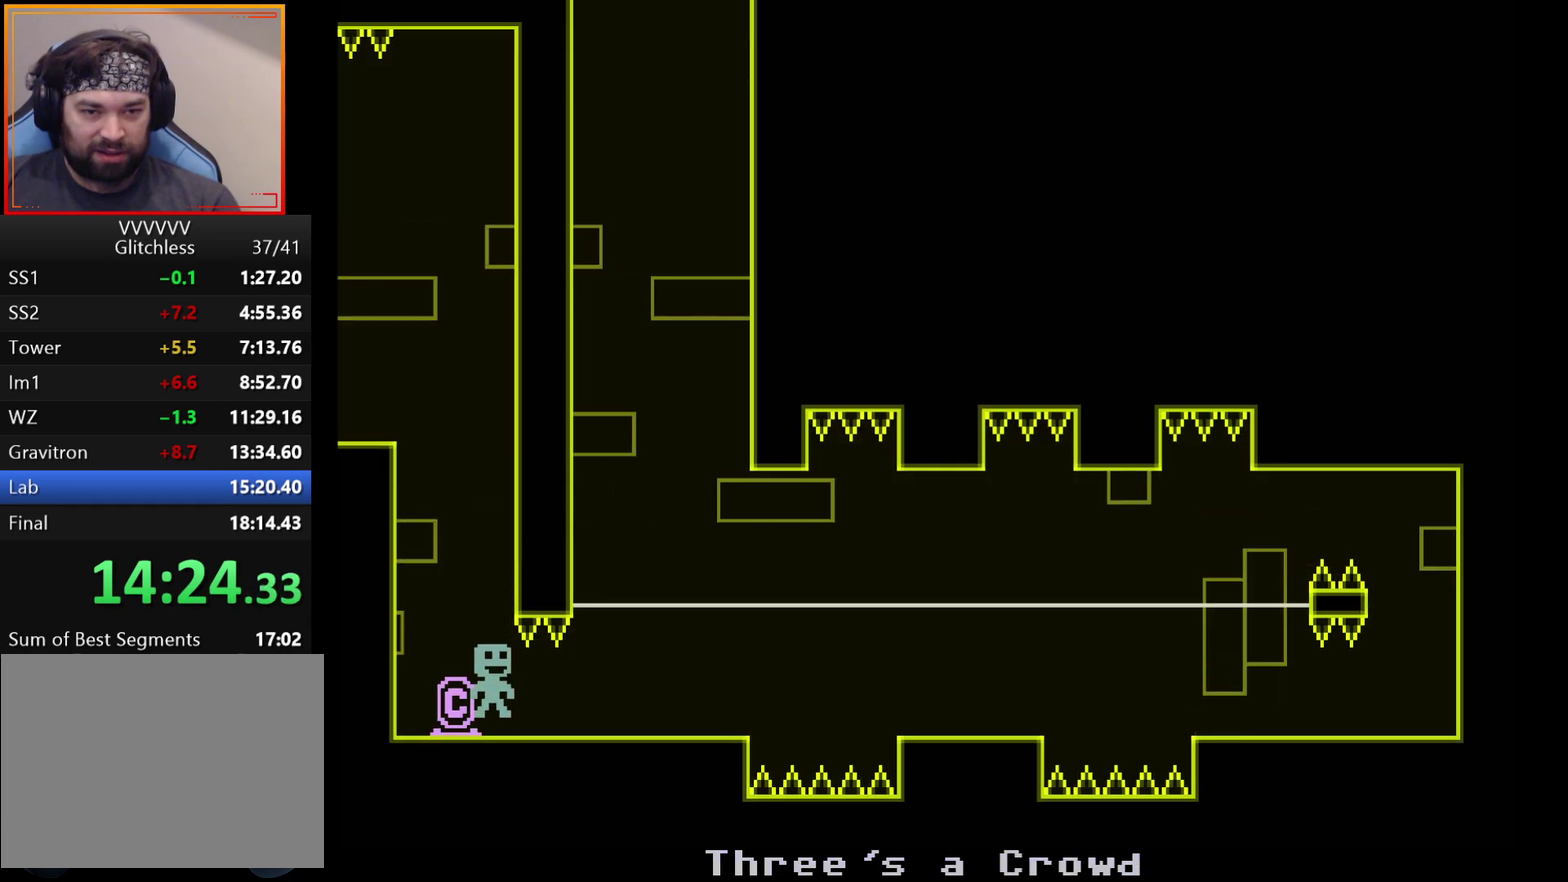
{"buttons": ["A"], "left_stick": "right", "events": [[433, "A", "down"]]}
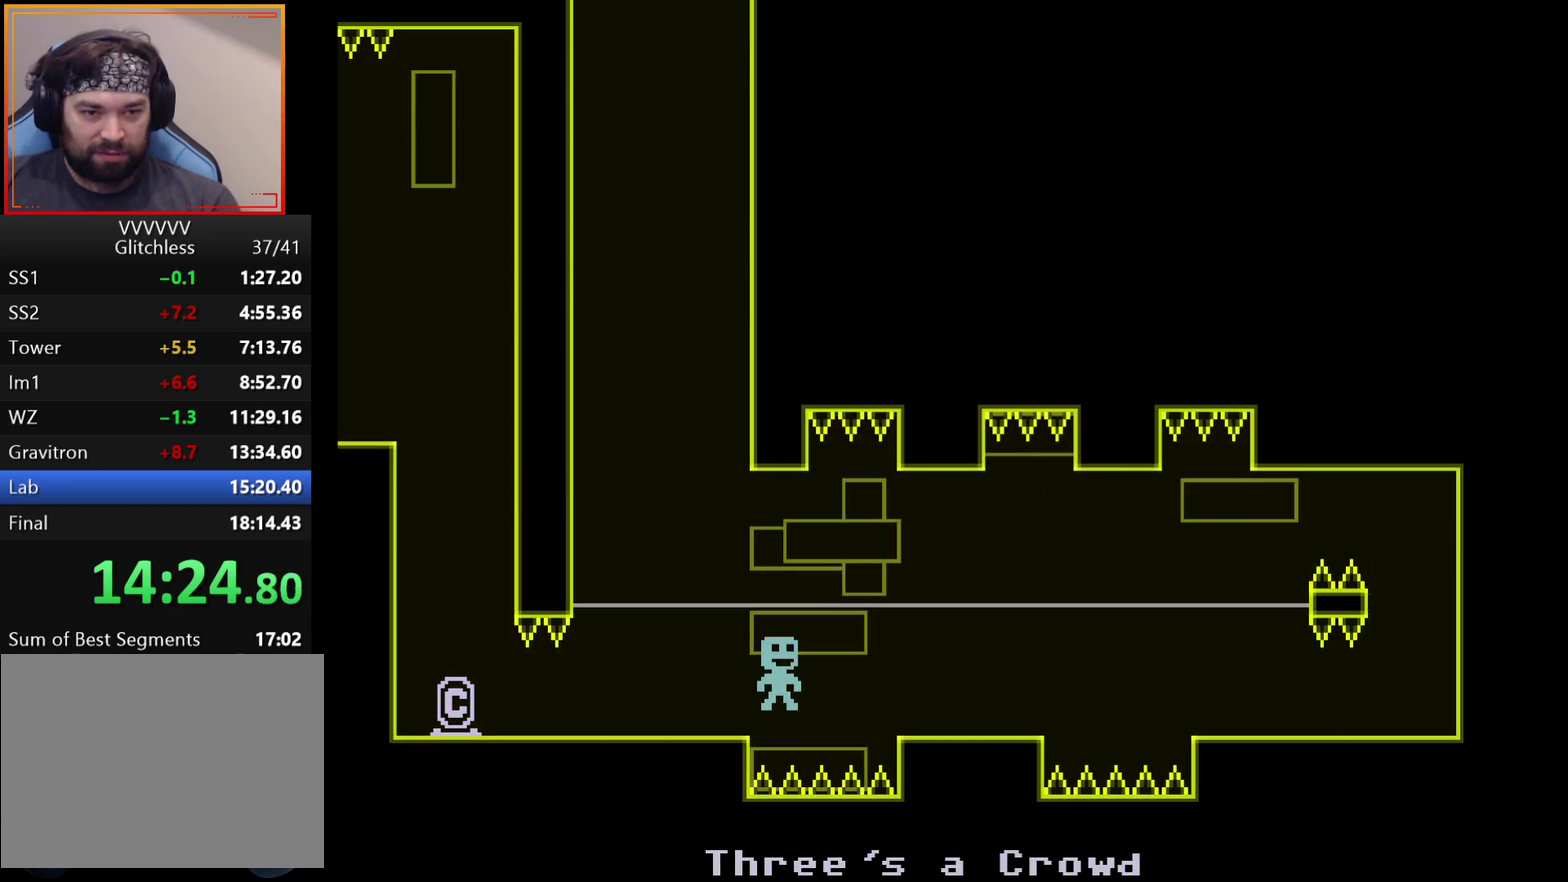
{"buttons": ["A"], "left_stick": "right", "events": []}
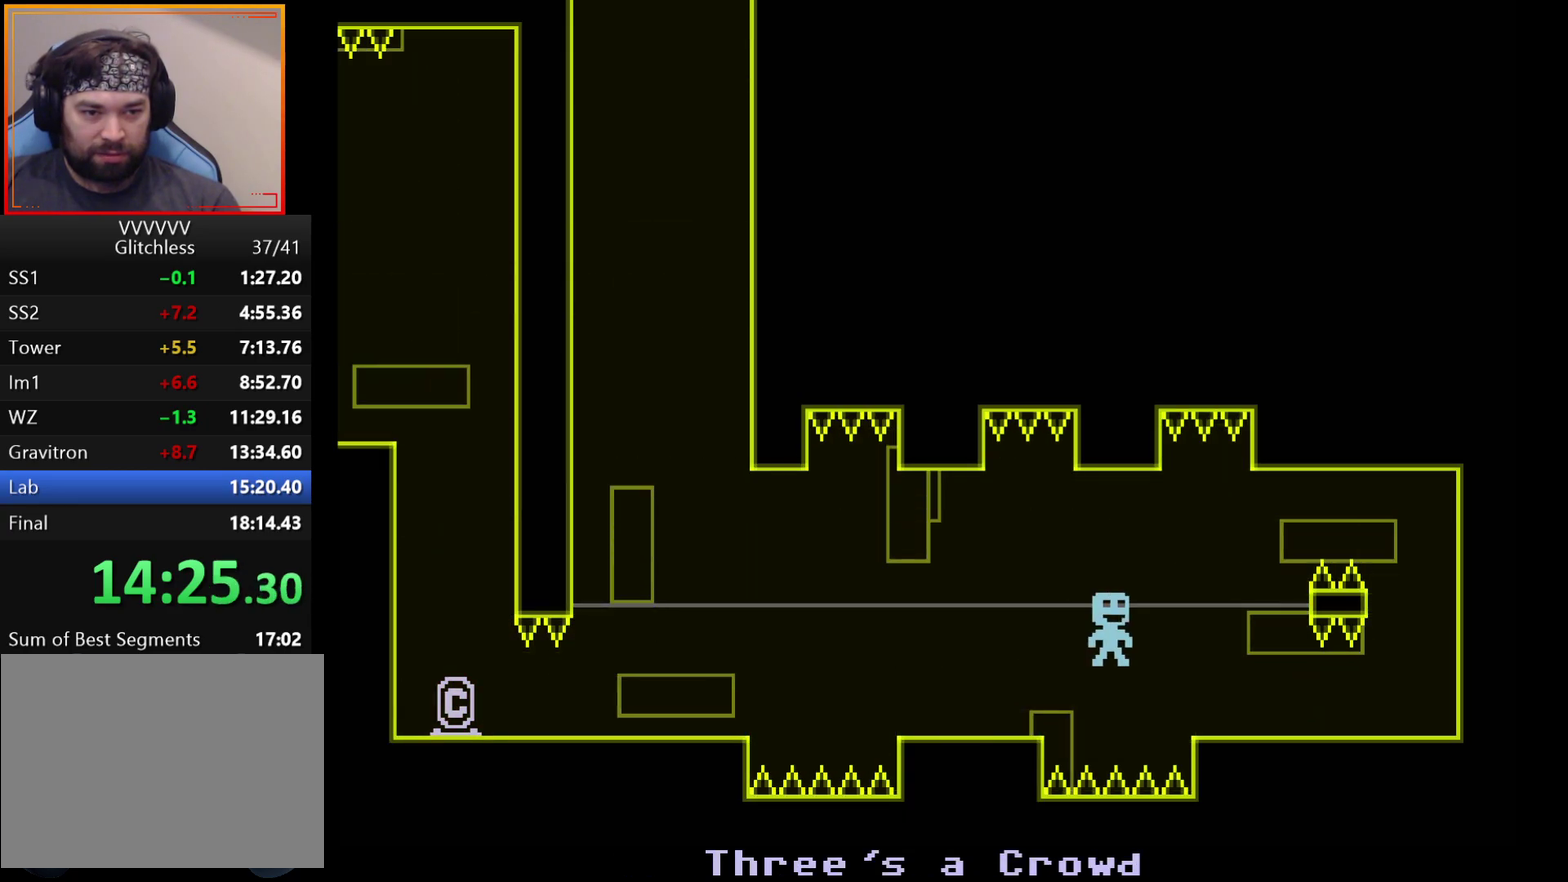
{"buttons": ["A"], "left_stick": "right", "events": []}
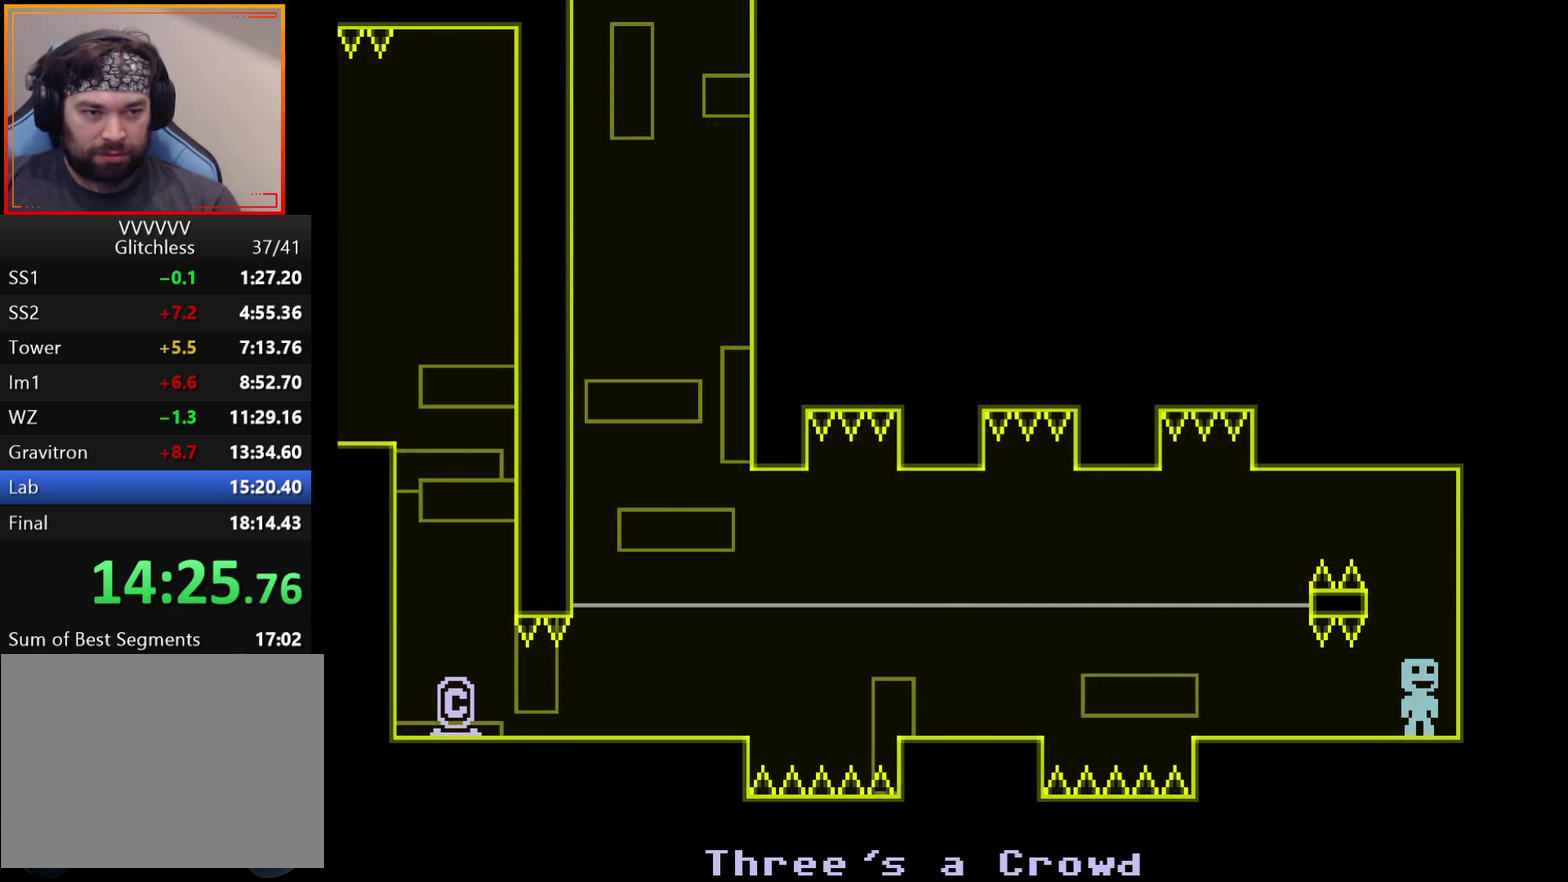
{"buttons": ["A"], "left_stick": "left", "events": [[83, "left_stick", "center"], [150, "left_stick", "left"]]}
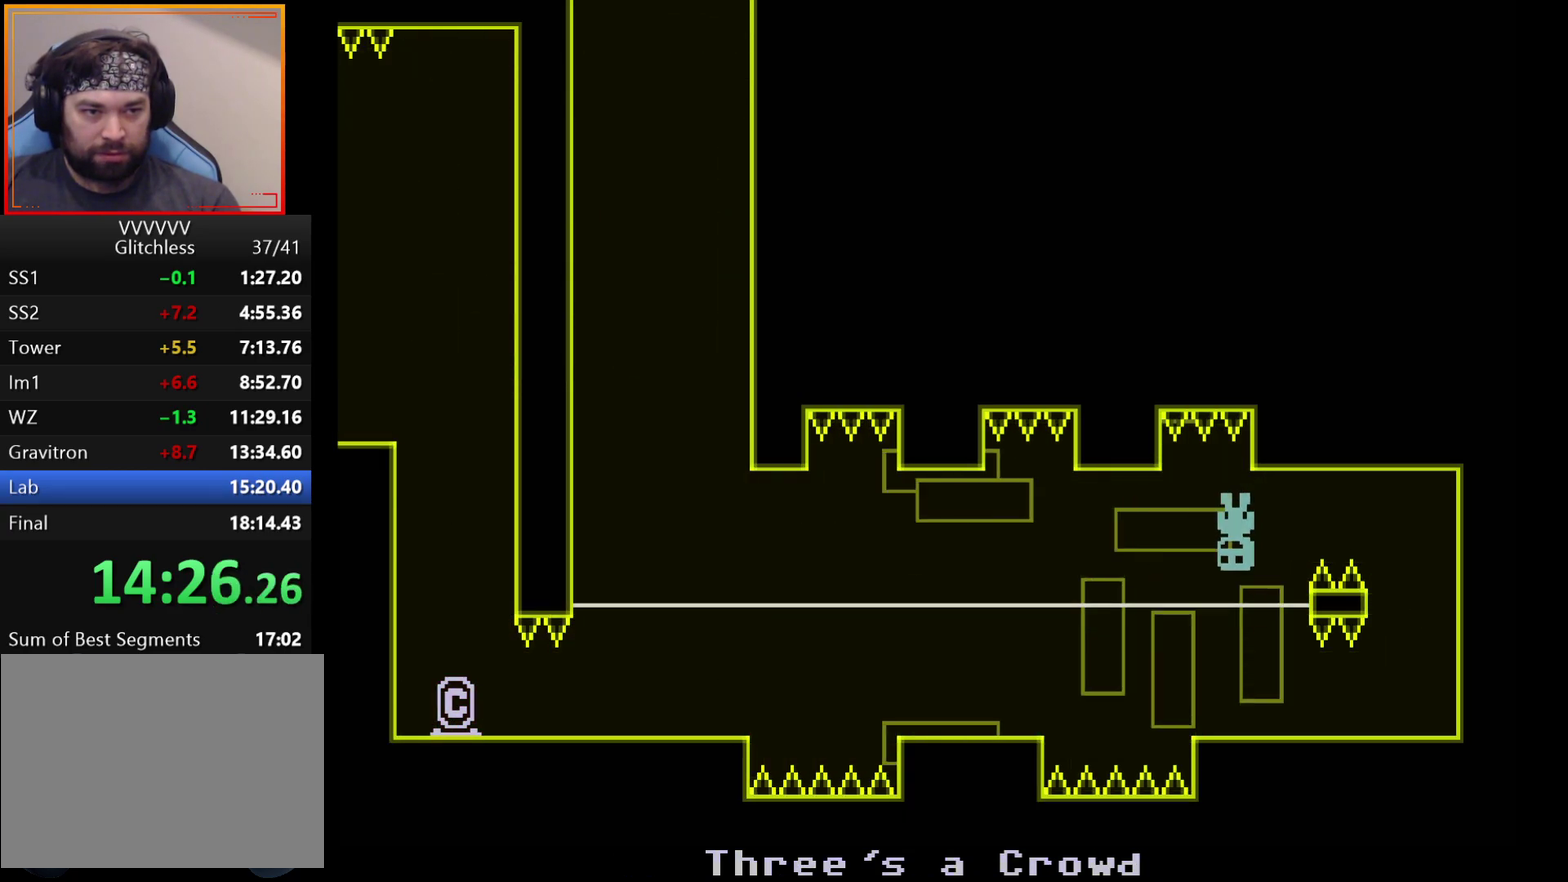
{"buttons": [], "left_stick": "center", "events": [[50, "A", "up"], [133, "left_stick", "center"]]}
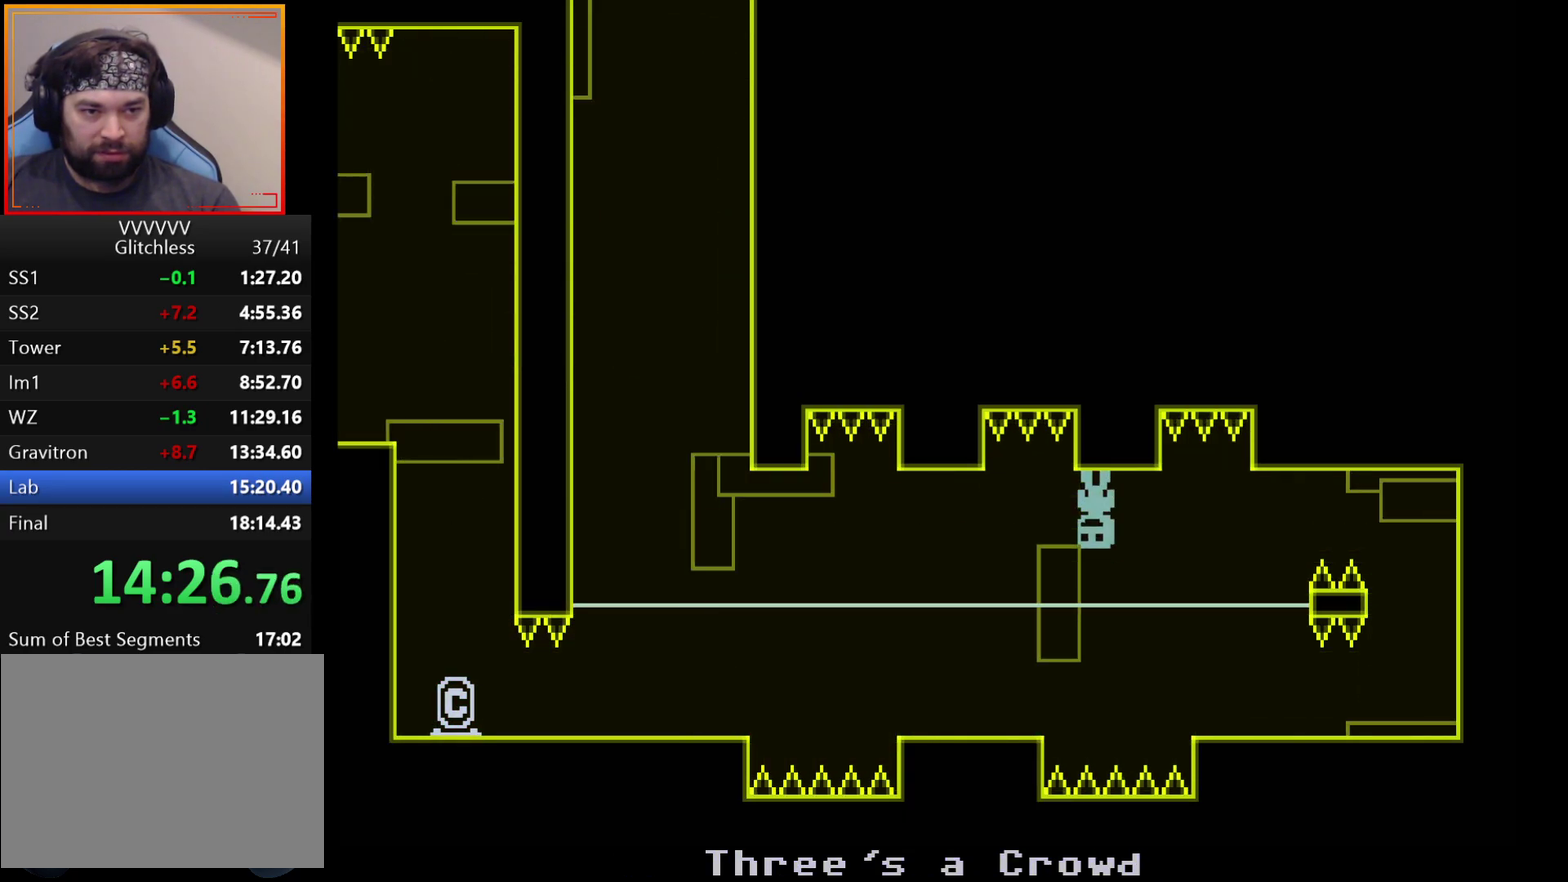
{"buttons": [], "left_stick": "center", "events": [[17, "left_stick", "left"], [233, "left_stick", "center"]]}
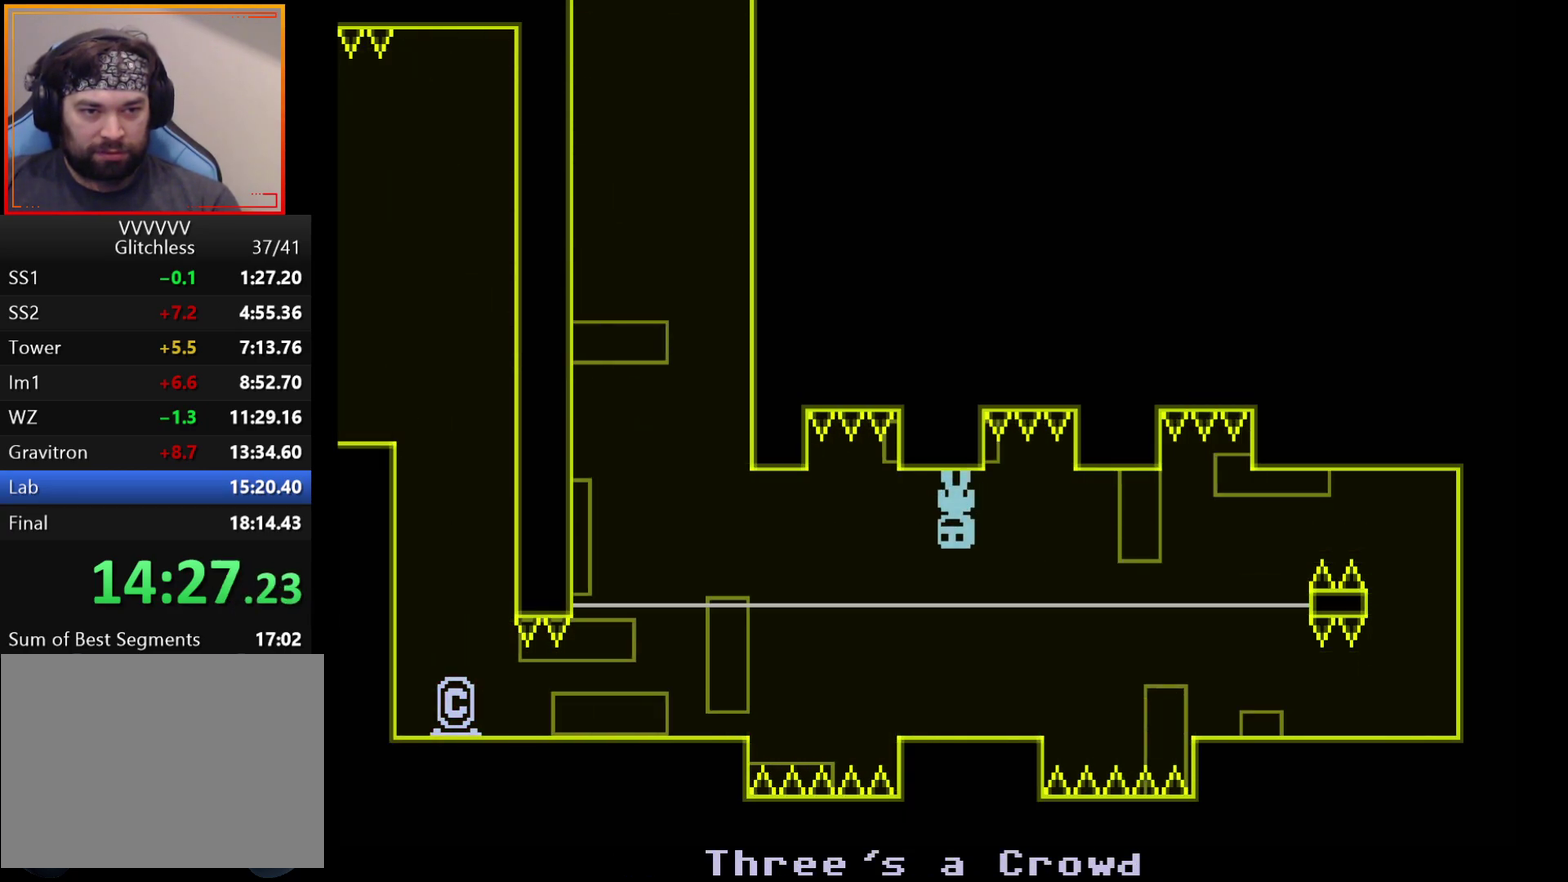
{"buttons": [], "left_stick": "center", "events": [[17, "left_stick", "left"], [500, "left_stick", "center"]]}
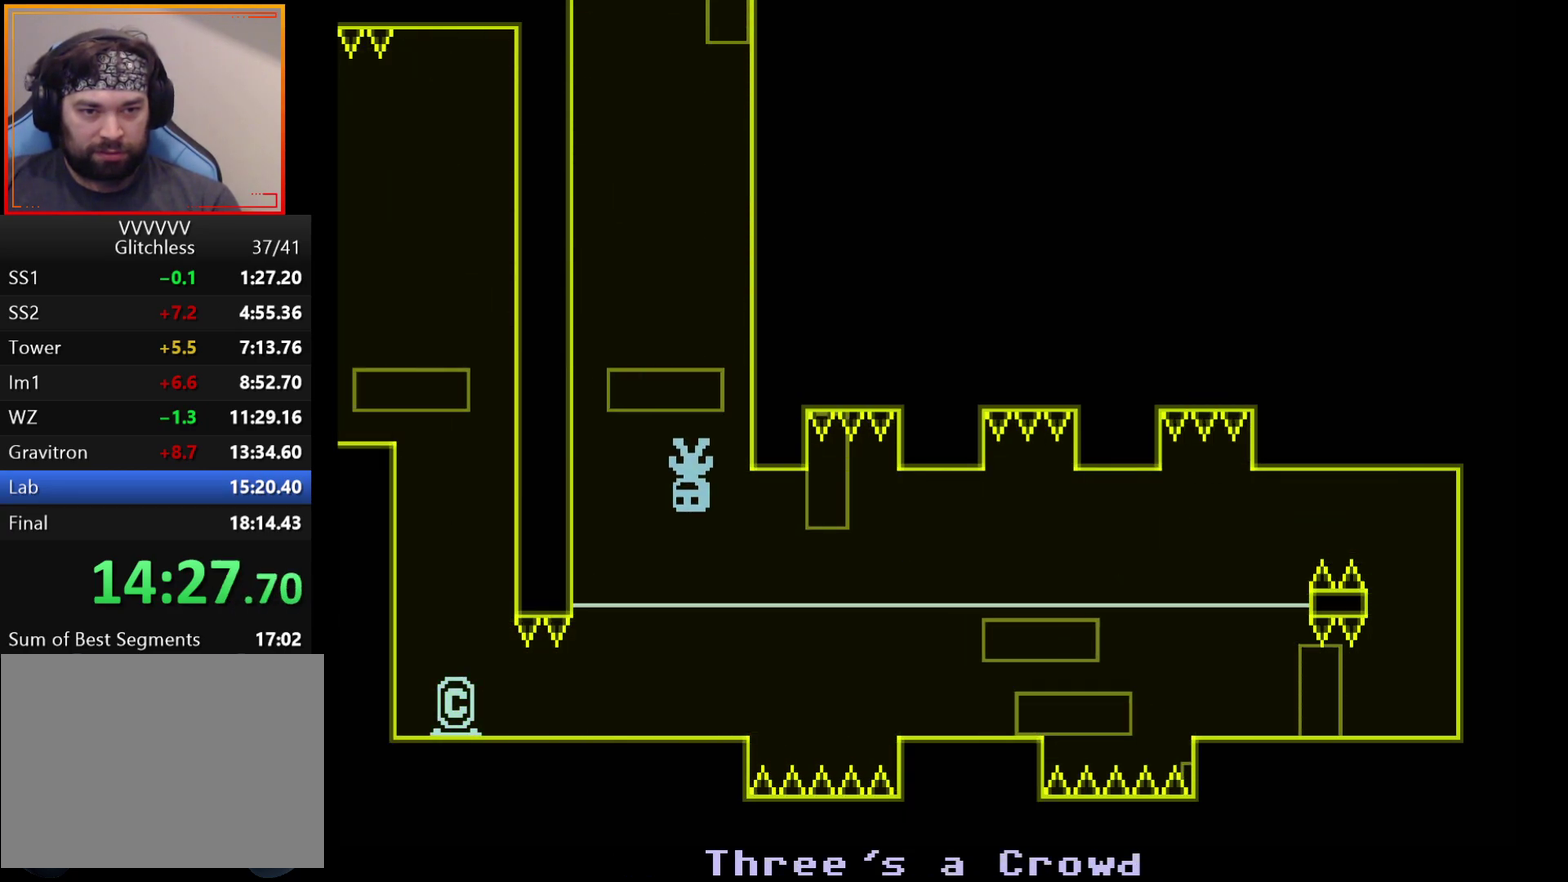
{"buttons": [], "left_stick": "center", "events": [[267, "left_stick", "right"], [383, "left_stick", "center"]]}
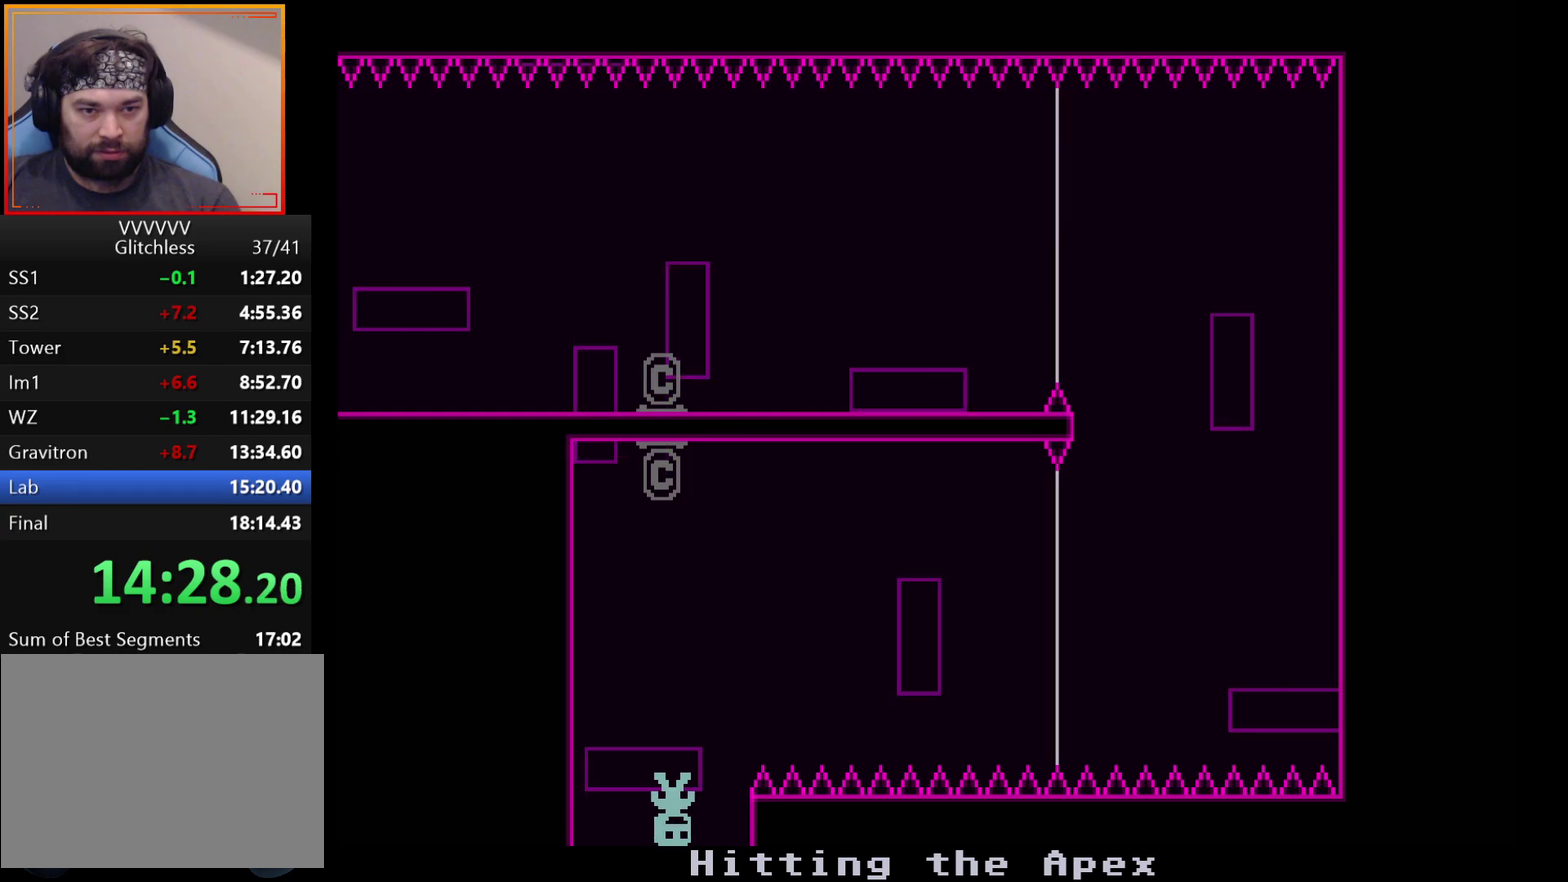
{"buttons": [], "left_stick": "right", "events": [[267, "left_stick", "right"]]}